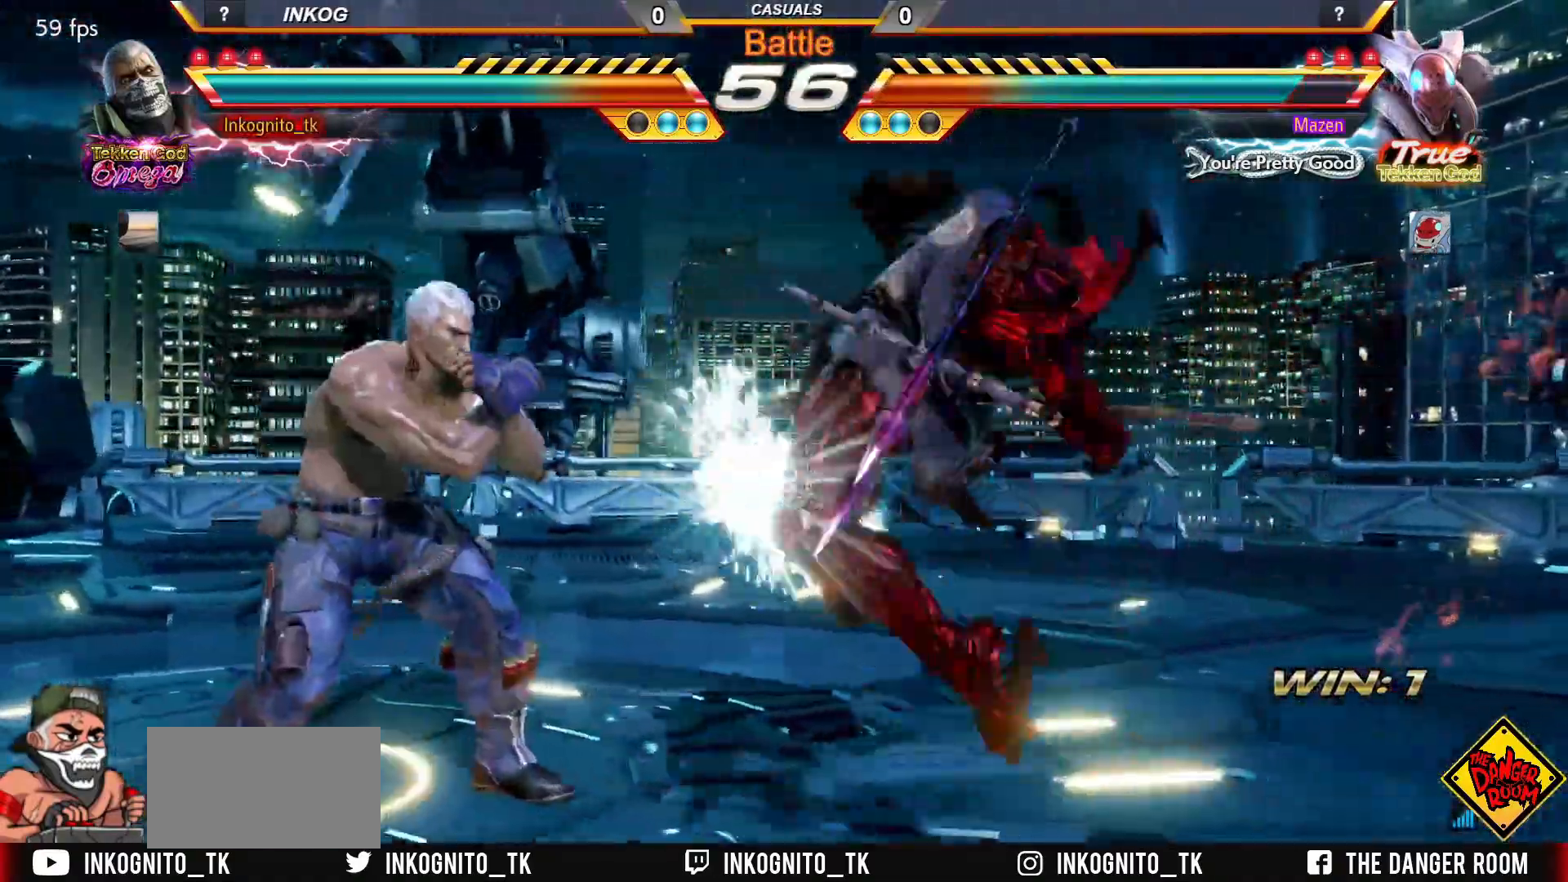
Gameplay with a controller (arcade stick); each line is a JSON object with the inputs held at the frame after it. "events" lists button and stick changes between this image and that frame as [ms after this image, input, new state], when the widget could be followed in between. Not read: L3 R3.
{"buttons": ["SQUARE"], "left_stick": "center", "events": [[50, "CROSS", "up"], [167, "left_stick", "center"], [317, "CIRCLE", "up"], [383, "SQUARE", "down"]]}
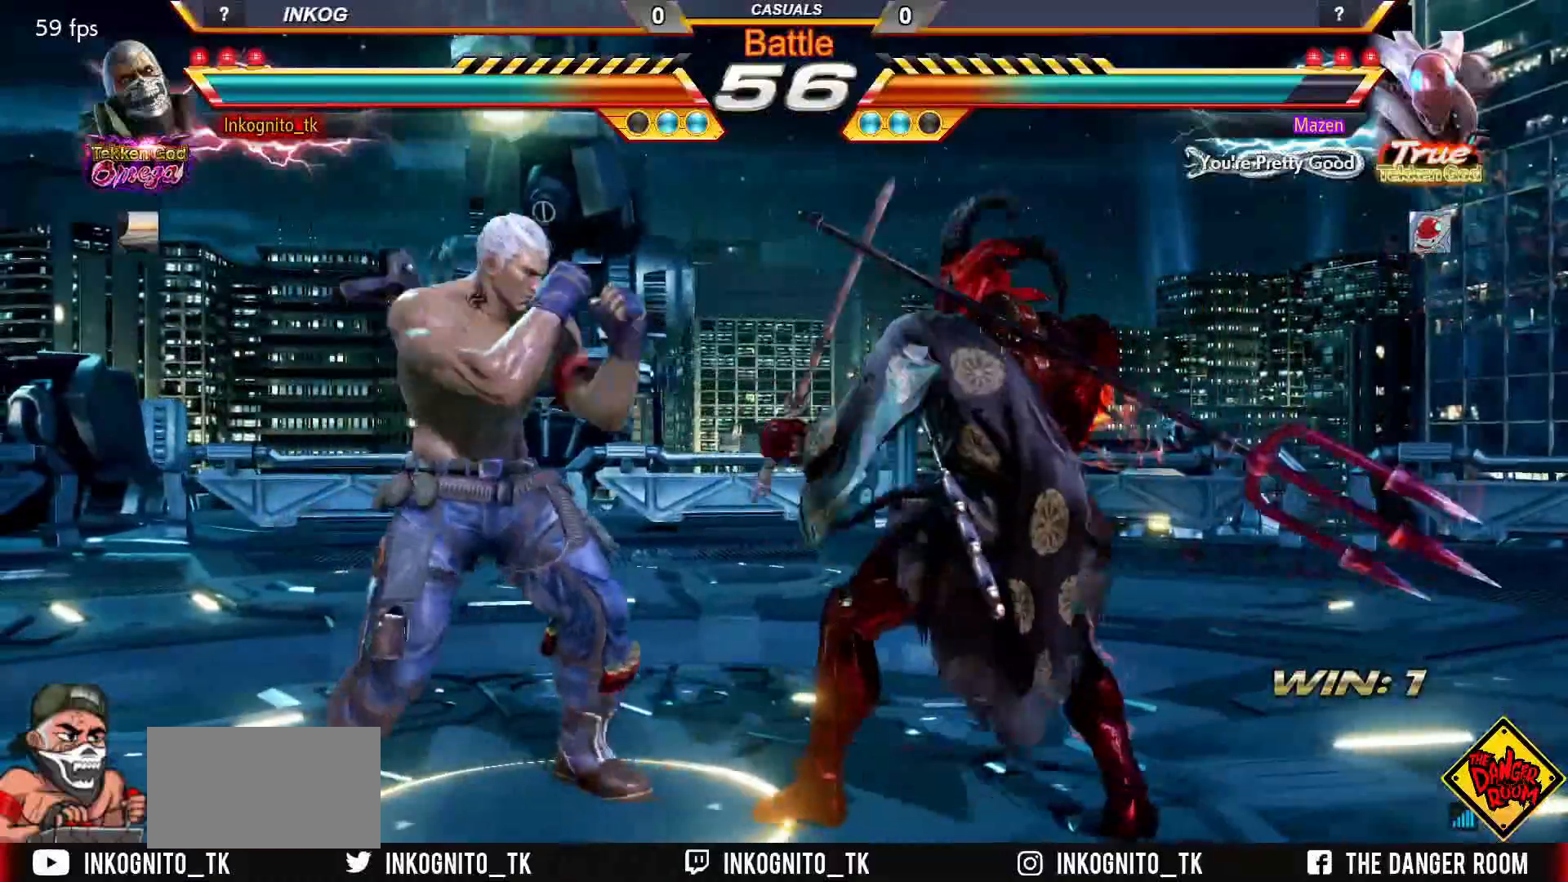
{"buttons": ["TRIANGLE"], "left_stick": "center", "events": [[233, "SQUARE", "up"], [317, "CROSS", "down"], [433, "CROSS", "up"], [500, "TRIANGLE", "down"]]}
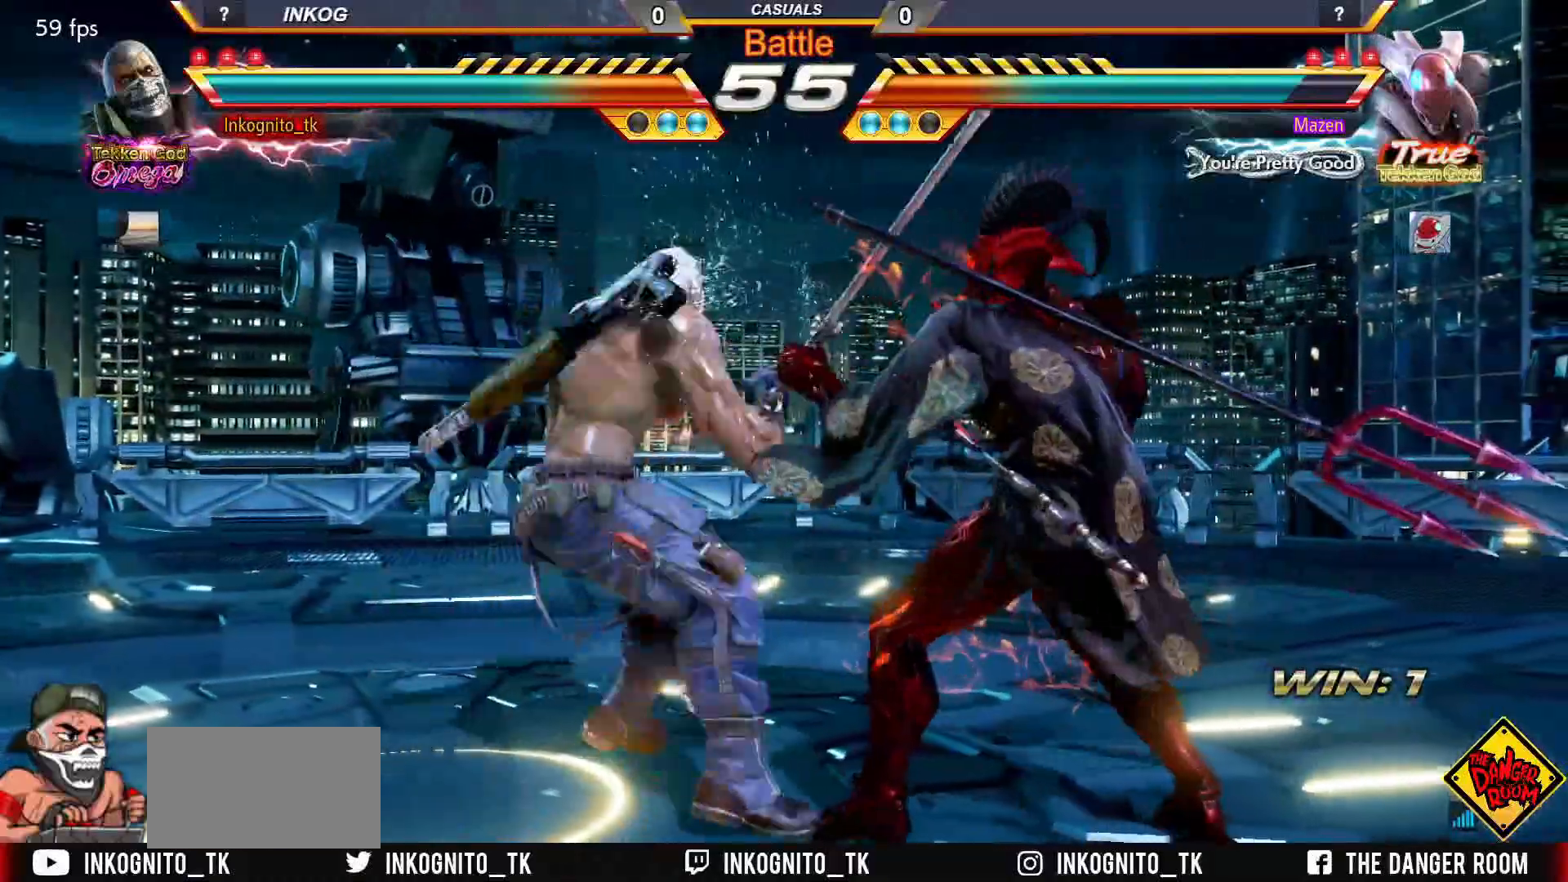
{"buttons": [], "left_stick": "center", "events": [[133, "TRIANGLE", "up"], [417, "SQUARE", "down"], [483, "SQUARE", "up"]]}
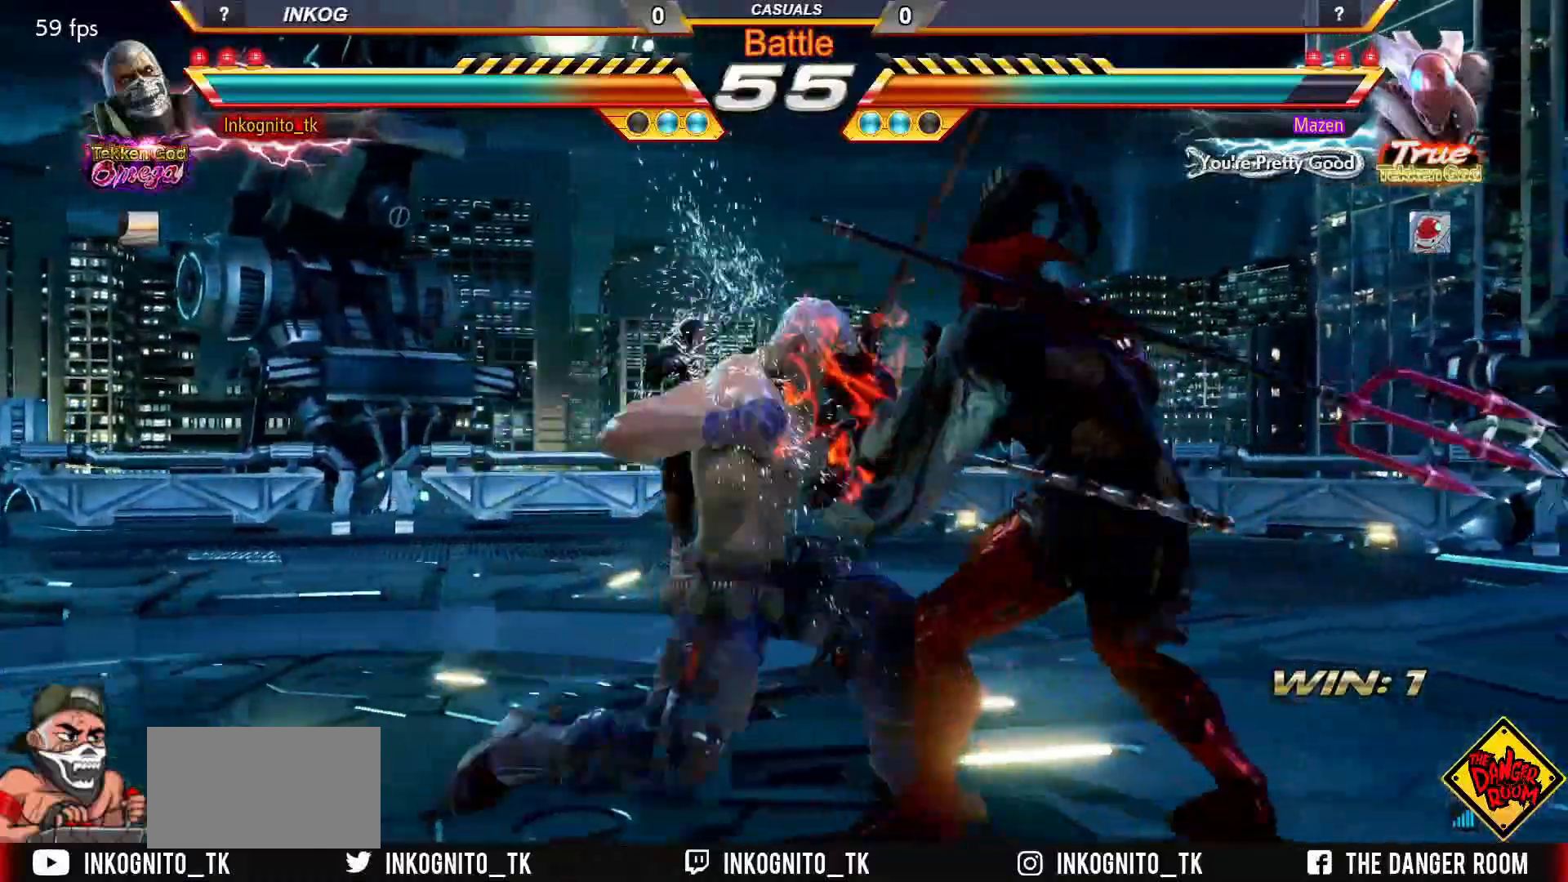
{"buttons": [], "left_stick": "center", "events": [[300, "CIRCLE", "down"], [383, "CIRCLE", "up"]]}
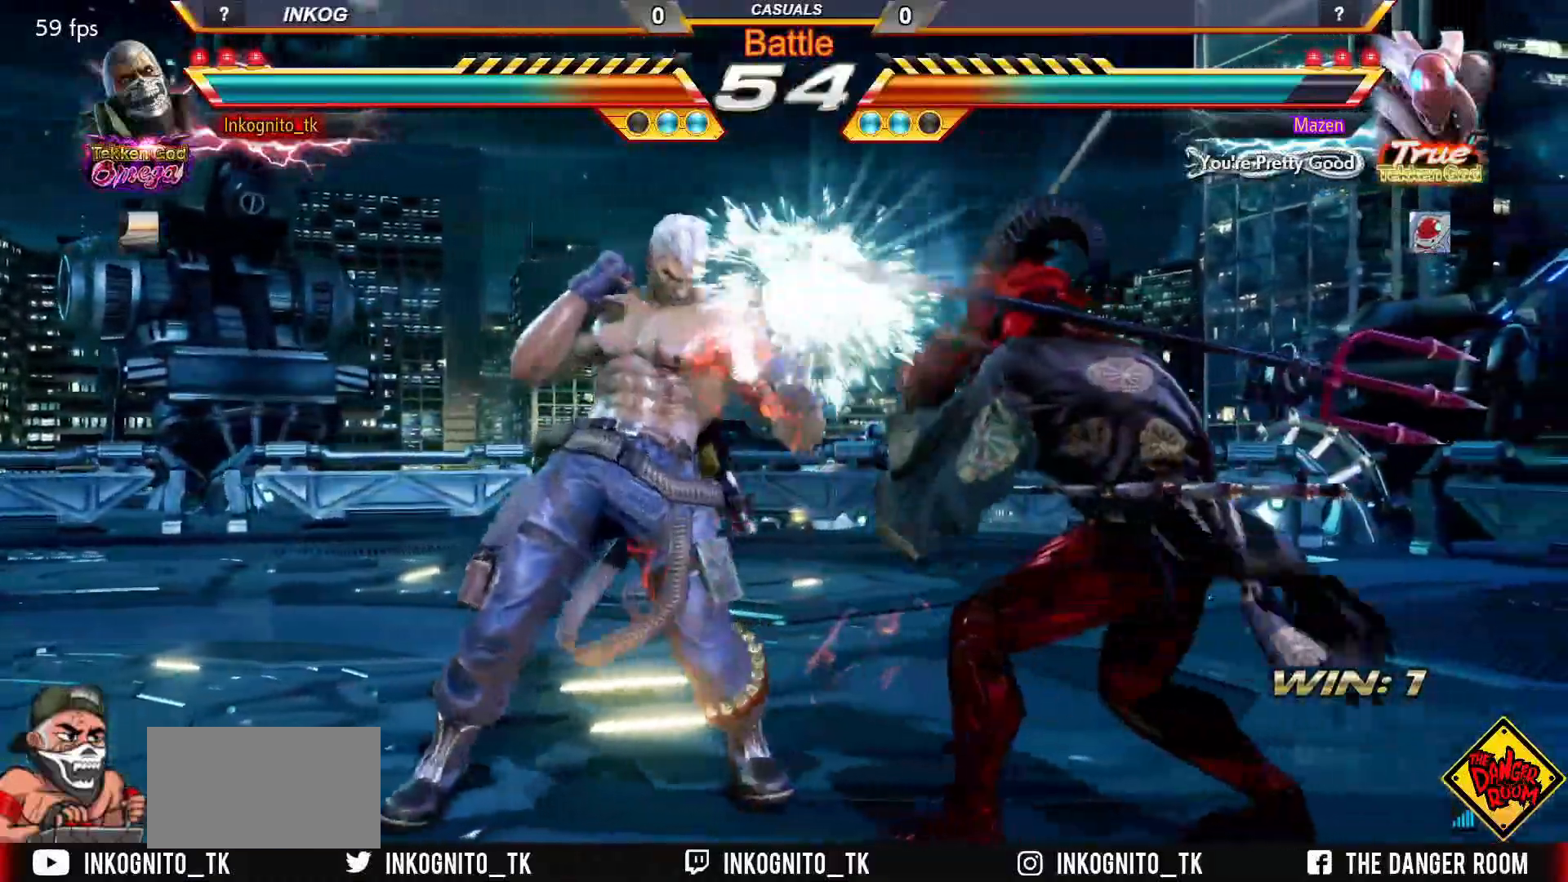
{"buttons": ["CROSS", "CIRCLE"], "left_stick": "center", "events": [[100, "CIRCLE", "down"], [117, "CROSS", "down"]]}
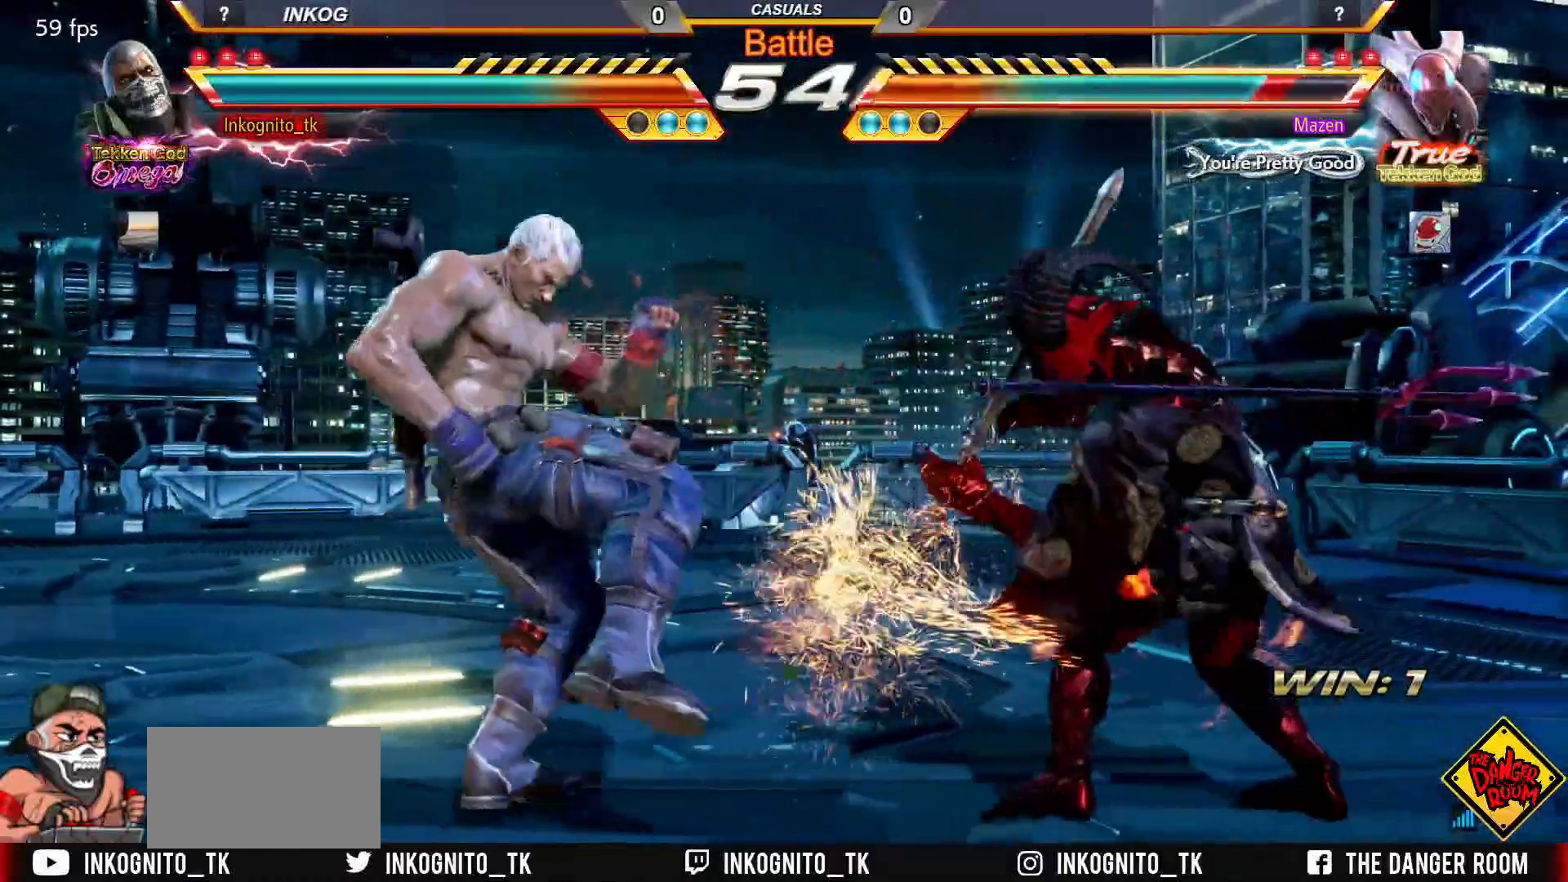
{"buttons": ["CROSS", "CIRCLE"], "left_stick": "left", "events": [[167, "left_stick", "left"], [250, "left_stick", "center"], [300, "left_stick", "left"]]}
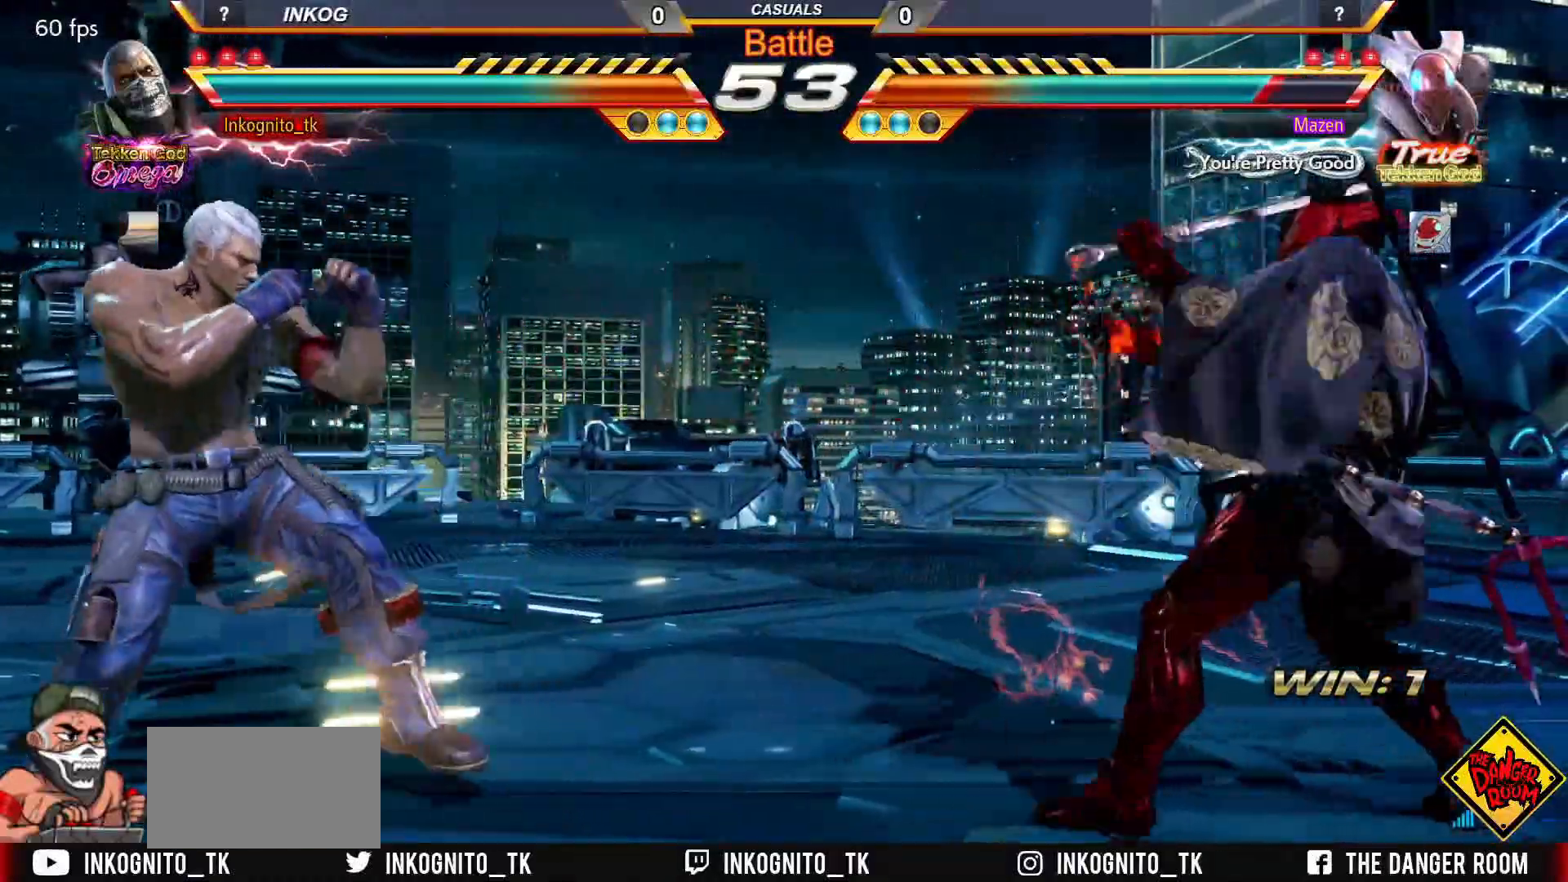
{"buttons": ["CROSS", "CIRCLE"], "left_stick": "center", "events": [[500, "left_stick", "center"]]}
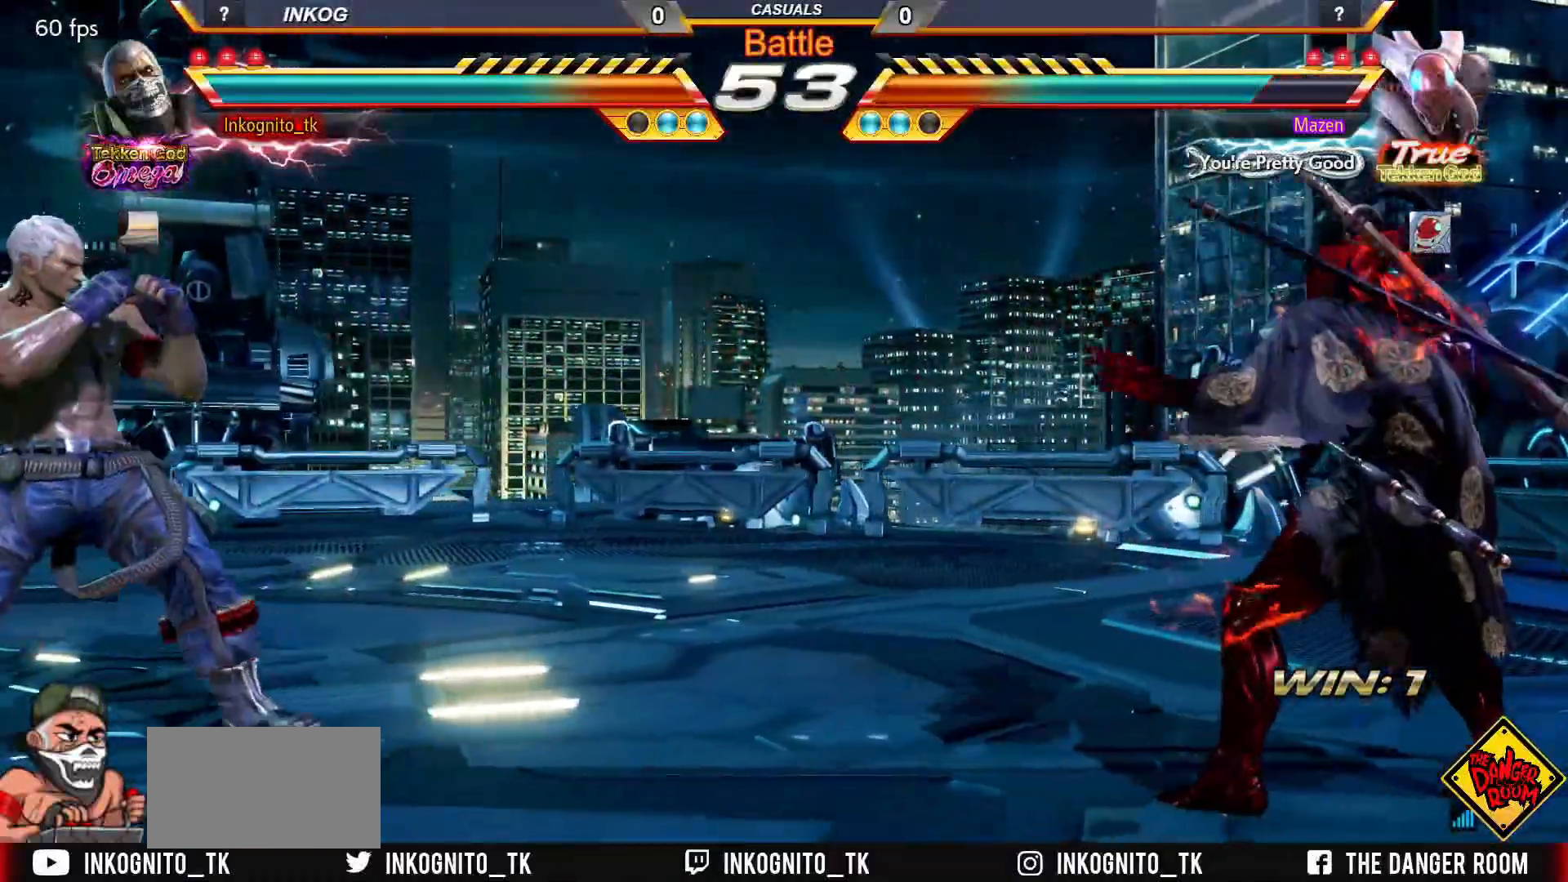
{"buttons": ["CROSS", "CIRCLE"], "left_stick": "left", "events": [[117, "left_stick", "right"], [183, "left_stick", "center"], [233, "SQUARE", "down"], [300, "left_stick", "right"], [350, "SQUARE", "up"], [383, "left_stick", "left"], [450, "left_stick", "center"], [500, "left_stick", "left"]]}
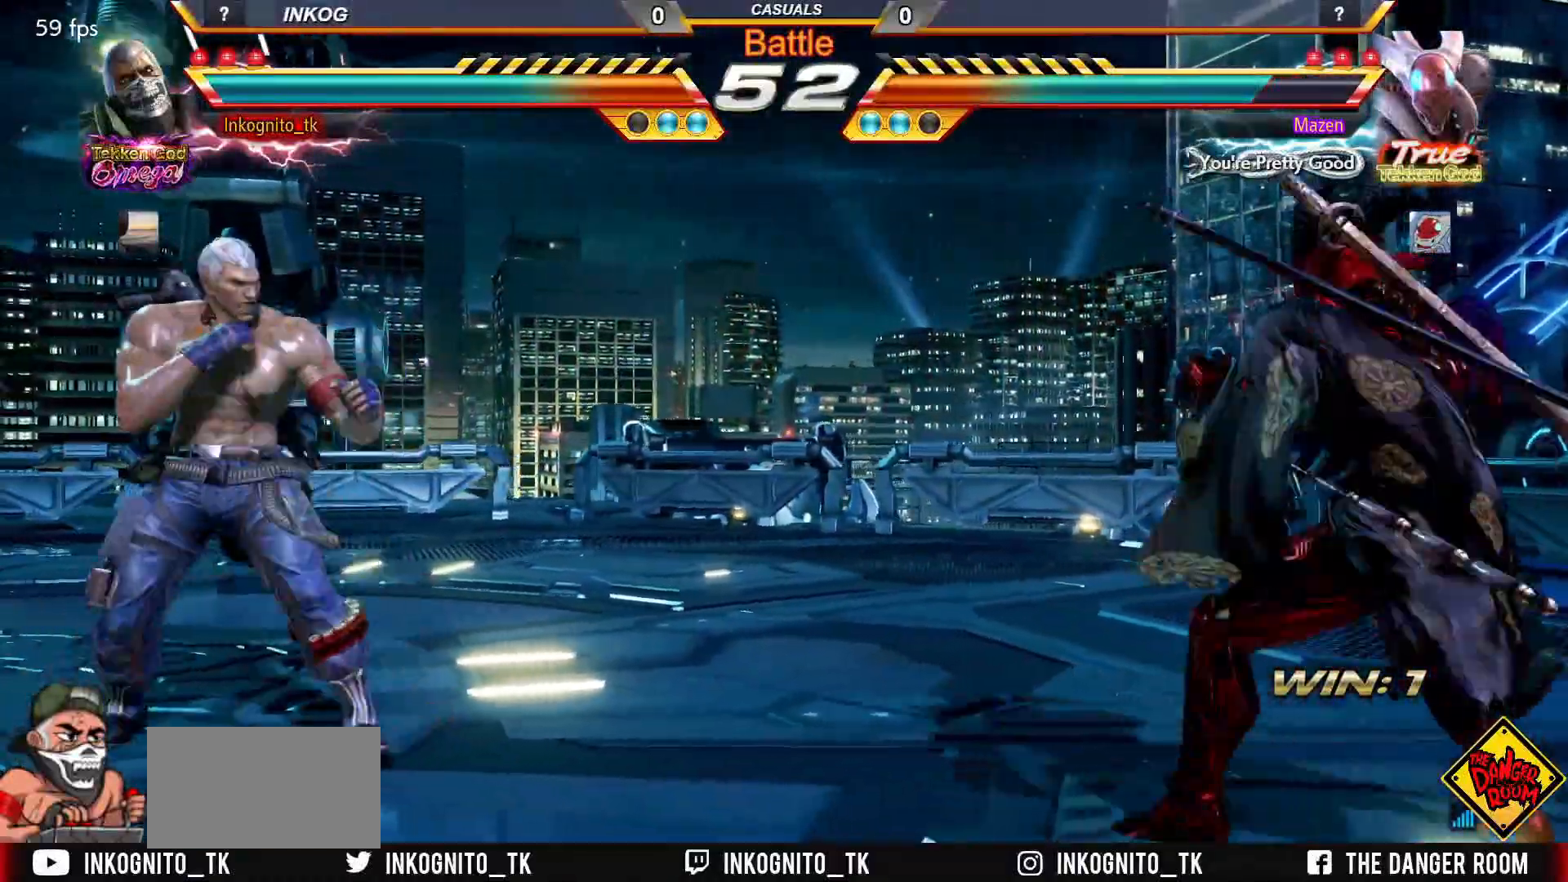
{"buttons": [], "left_stick": "up", "events": [[67, "CROSS", "up"], [100, "CIRCLE", "up"], [117, "left_stick", "down"], [200, "left_stick", "center"], [450, "left_stick", "up"]]}
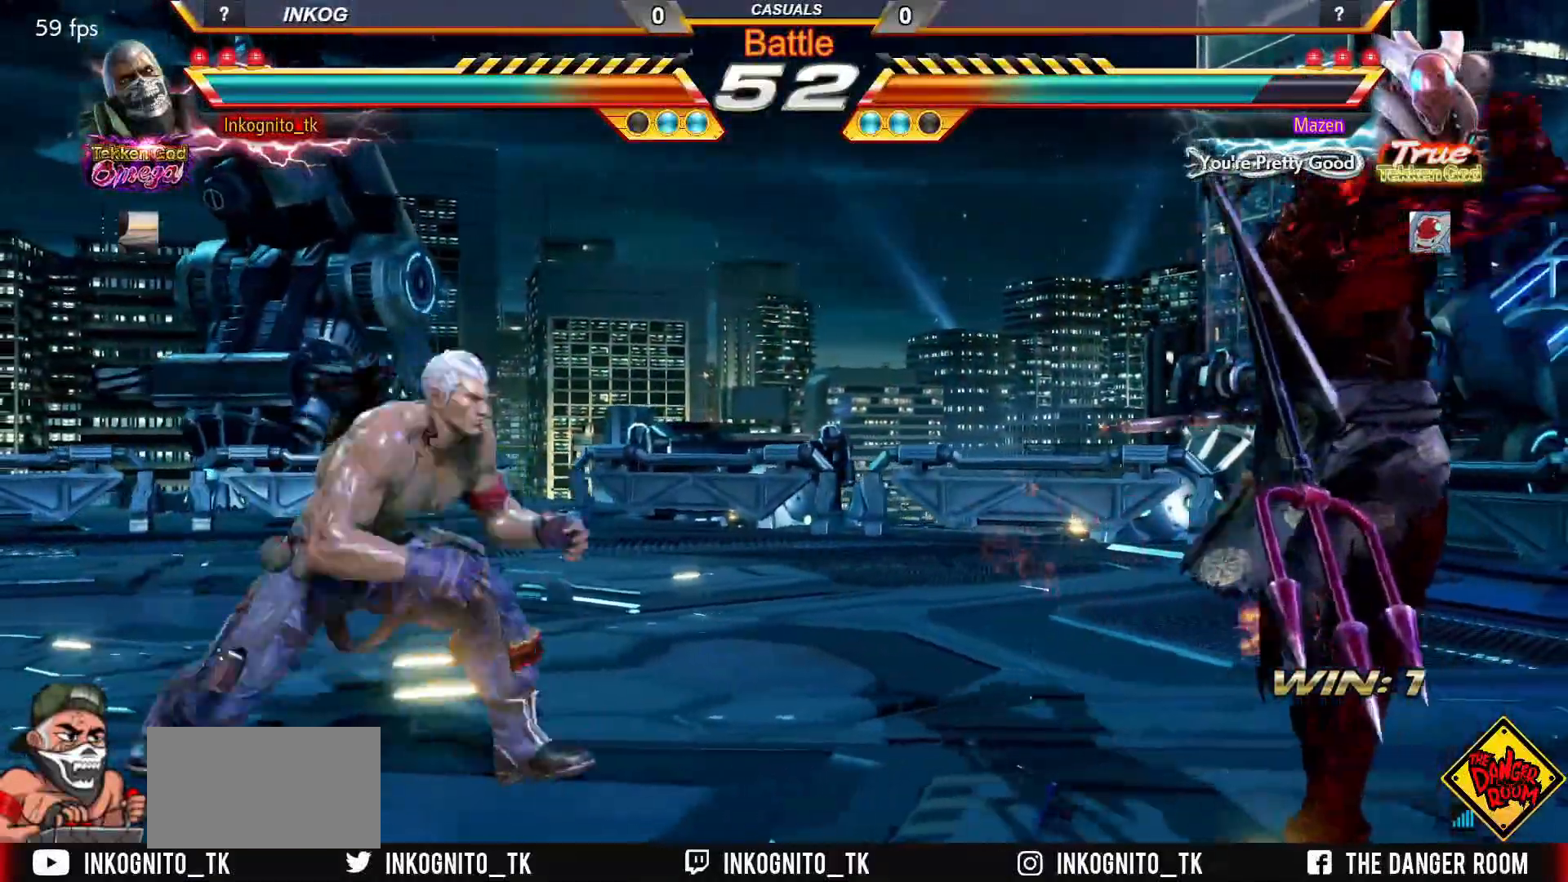
{"buttons": [], "left_stick": "center", "events": [[33, "left_stick", "center"], [150, "left_stick", "left"], [200, "left_stick", "center"], [267, "left_stick", "left"], [367, "left_stick", "down"], [483, "left_stick", "center"]]}
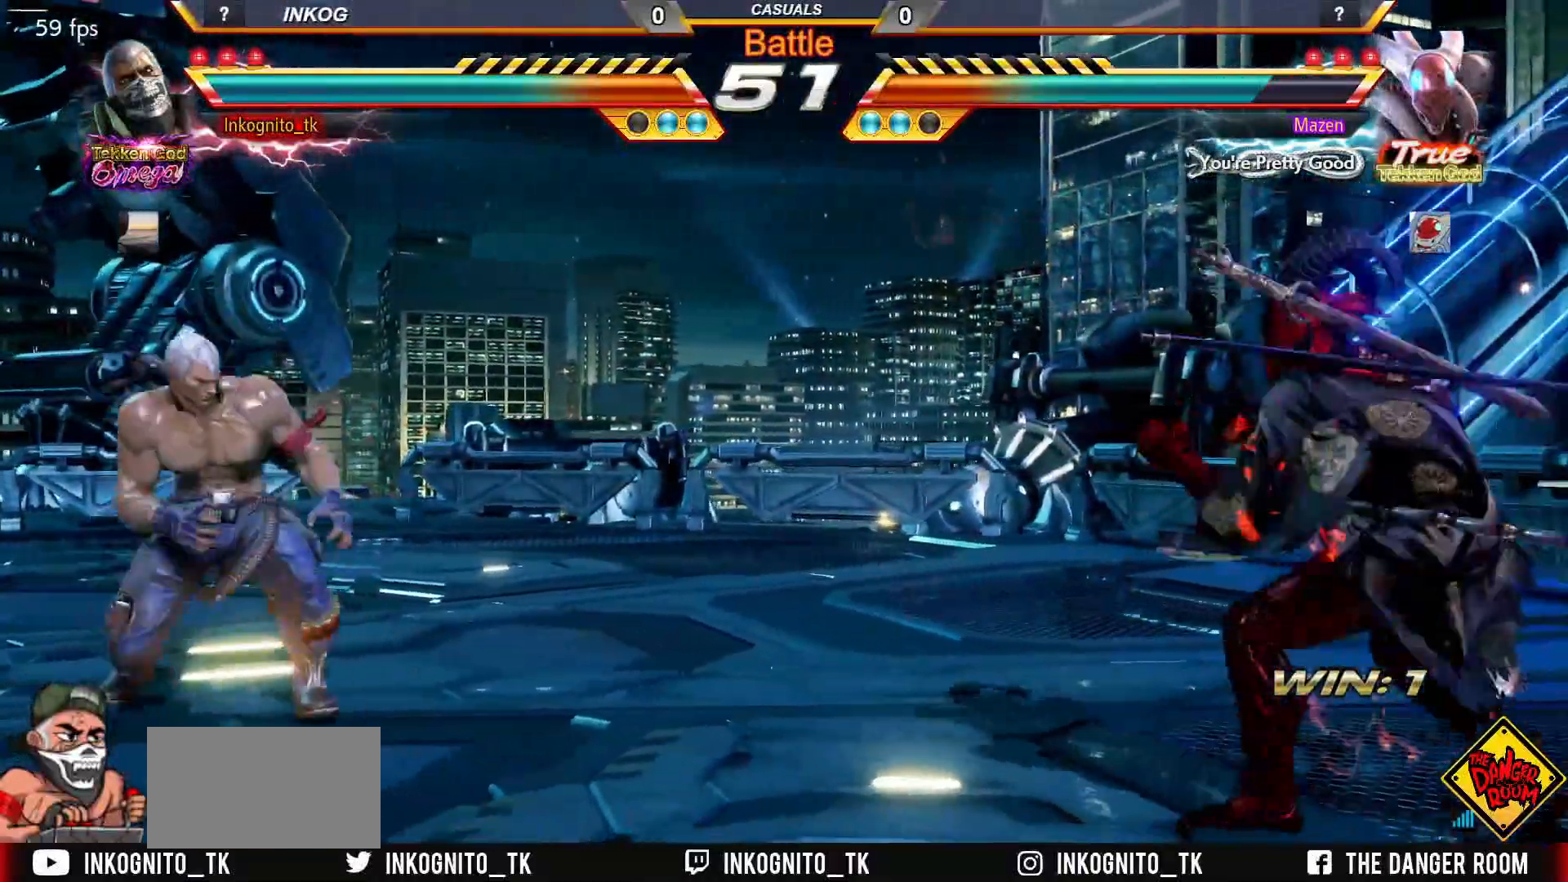
{"buttons": [], "left_stick": "left", "events": [[117, "left_stick", "up"], [167, "left_stick", "center"], [317, "left_stick", "left"], [367, "left_stick", "center"], [417, "left_stick", "left"]]}
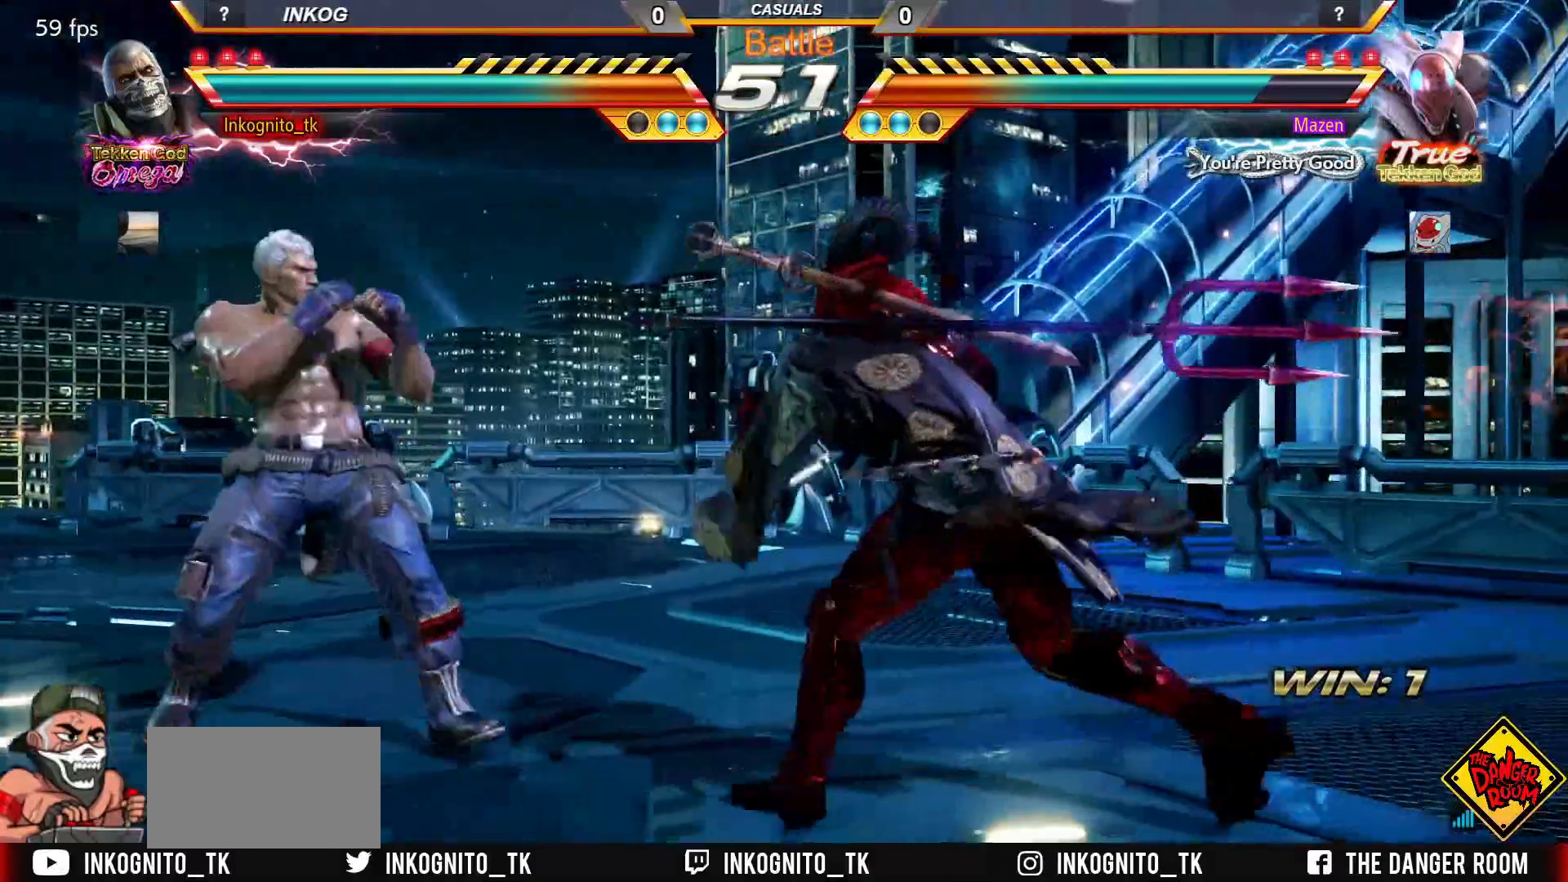
{"buttons": [], "left_stick": "center", "events": [[500, "left_stick", "center"]]}
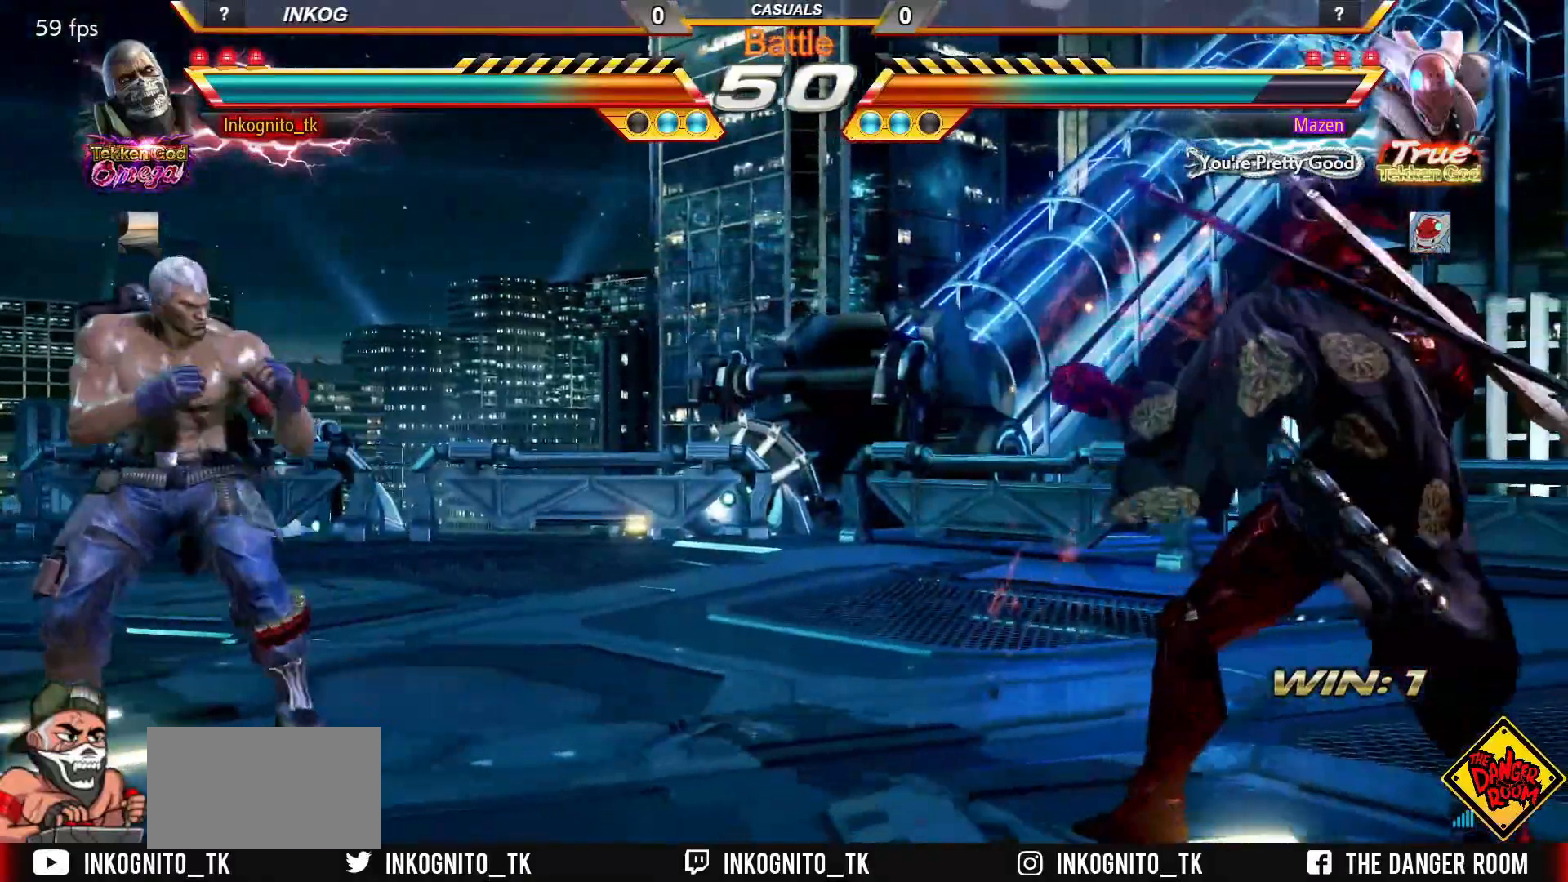
{"buttons": [], "left_stick": "center", "events": [[17, "left_stick", "left"], [433, "left_stick", "down"], [483, "left_stick", "center"]]}
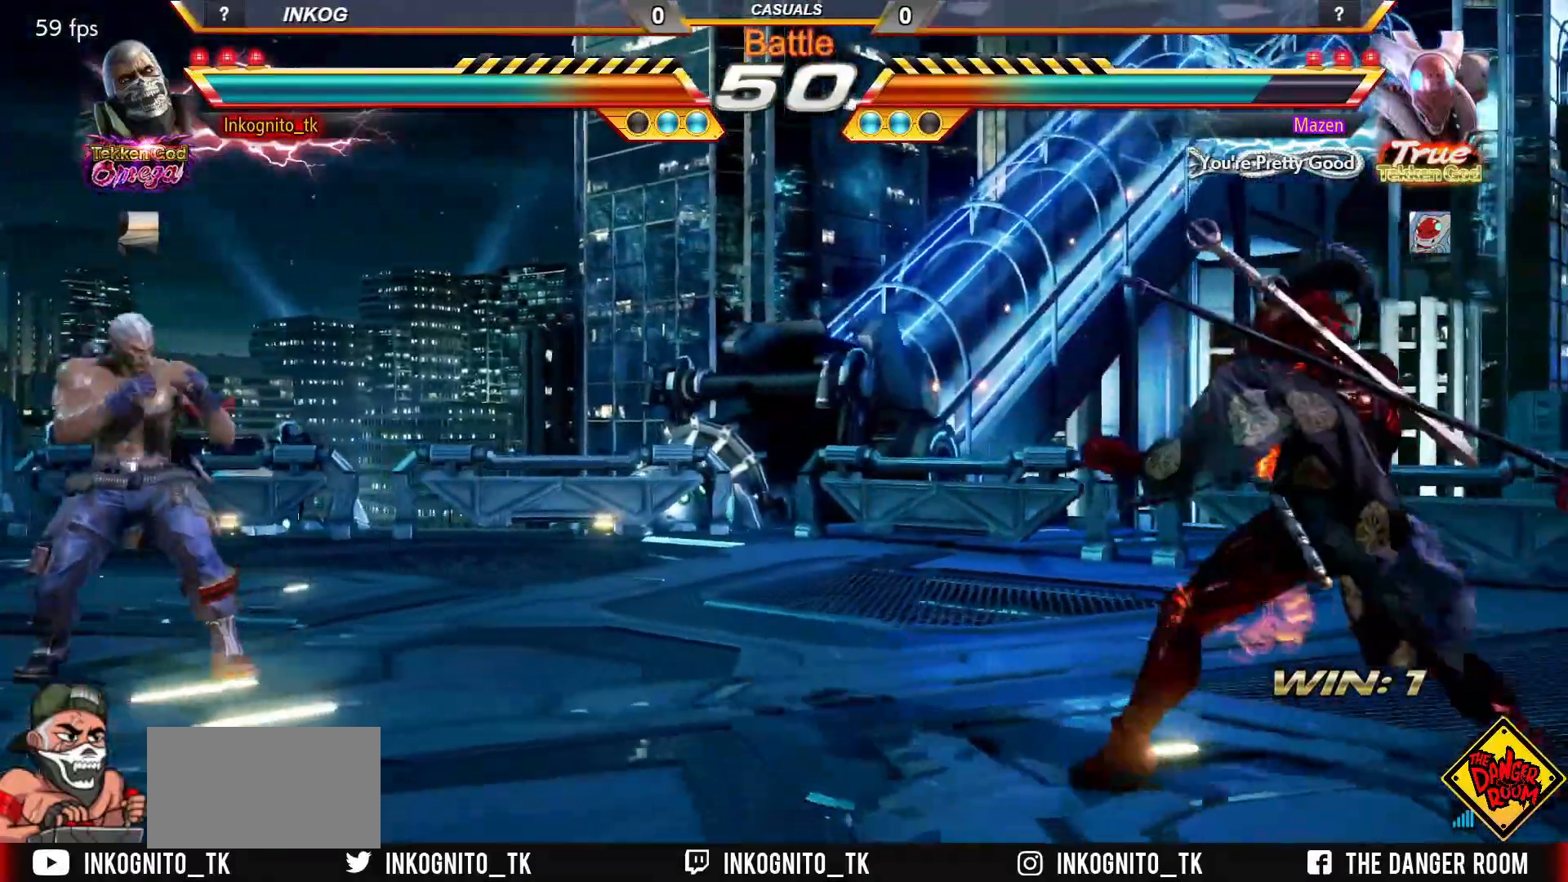
{"buttons": ["CROSS", "CIRCLE"], "left_stick": "left", "events": [[67, "left_stick", "right"], [133, "left_stick", "center"], [150, "CIRCLE", "down"], [150, "CROSS", "down"], [150, "SQUARE", "down"], [250, "left_stick", "right"], [350, "left_stick", "left"], [383, "SQUARE", "up"]]}
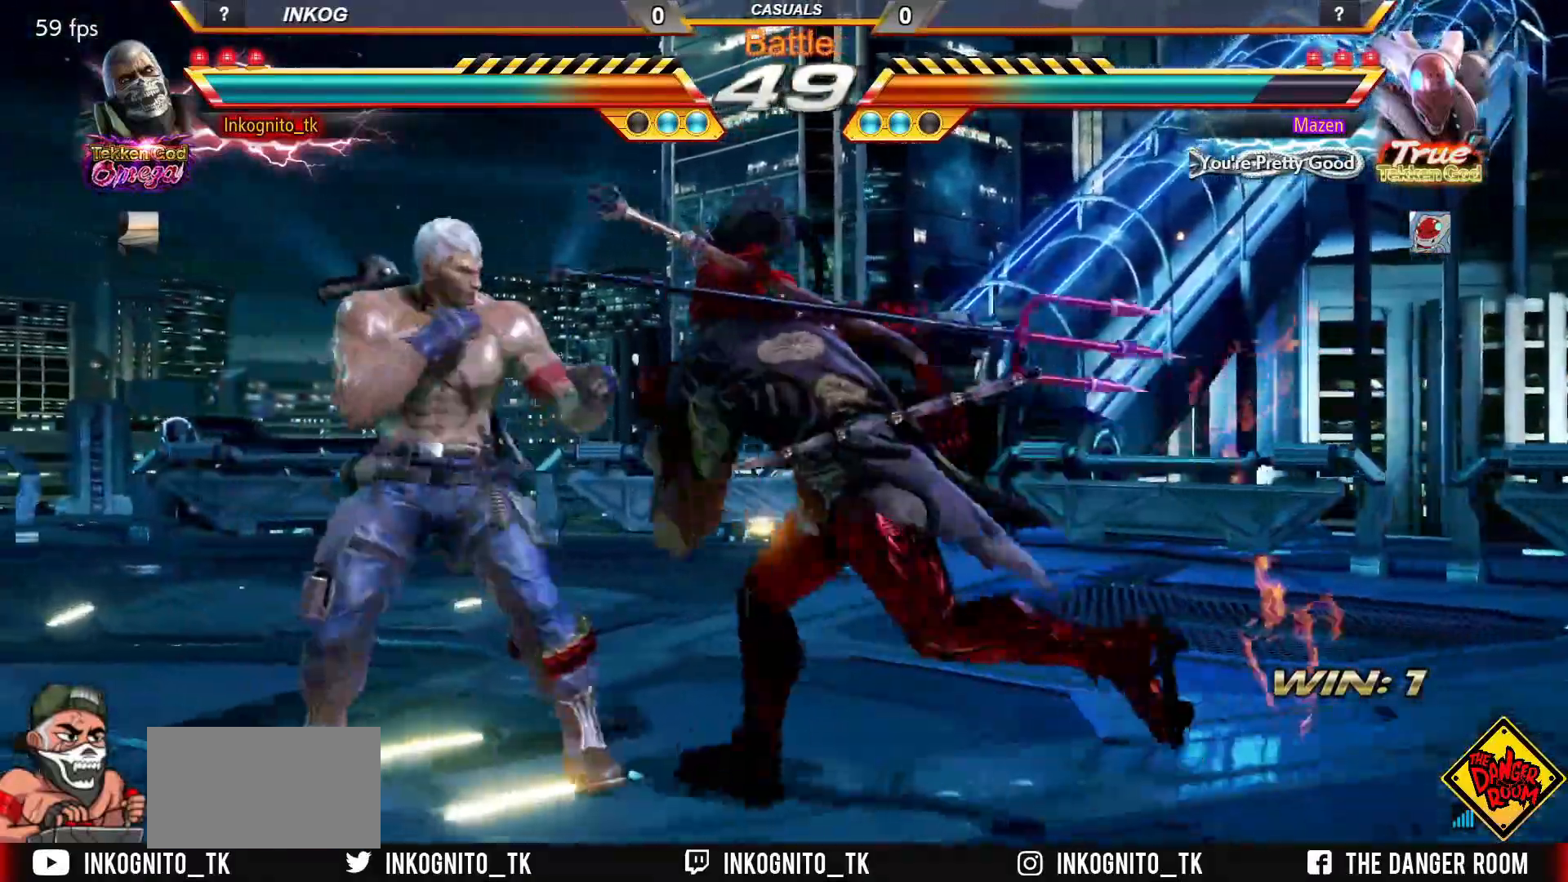
{"buttons": ["CROSS"], "left_stick": "left", "events": [[333, "CROSS", "up"], [350, "CIRCLE", "up"], [383, "CROSS", "down"]]}
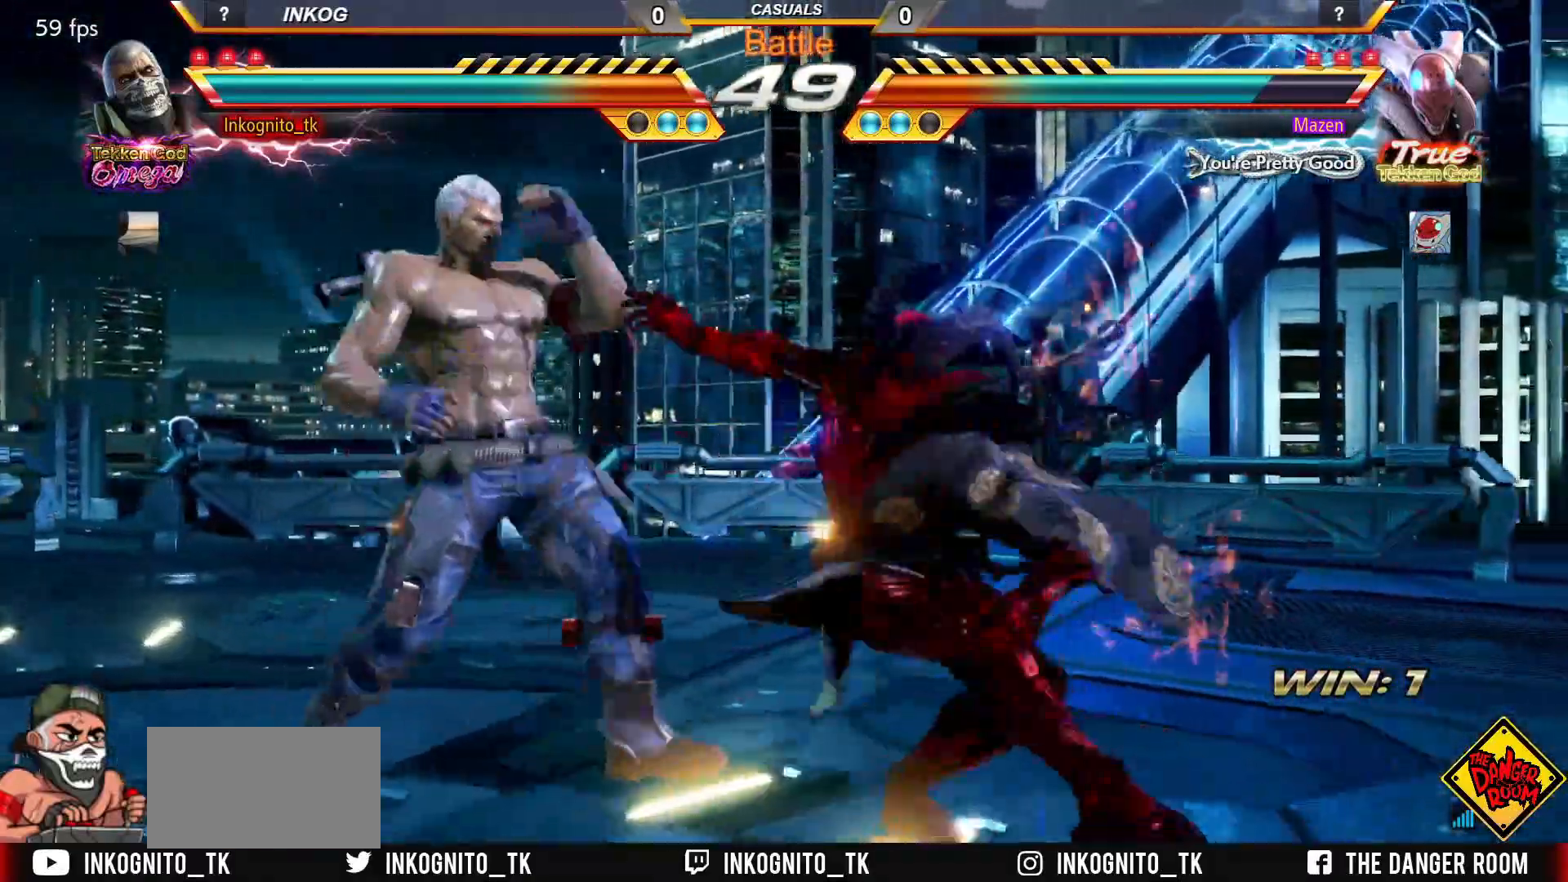
{"buttons": [], "left_stick": "left", "events": [[17, "CROSS", "up"]]}
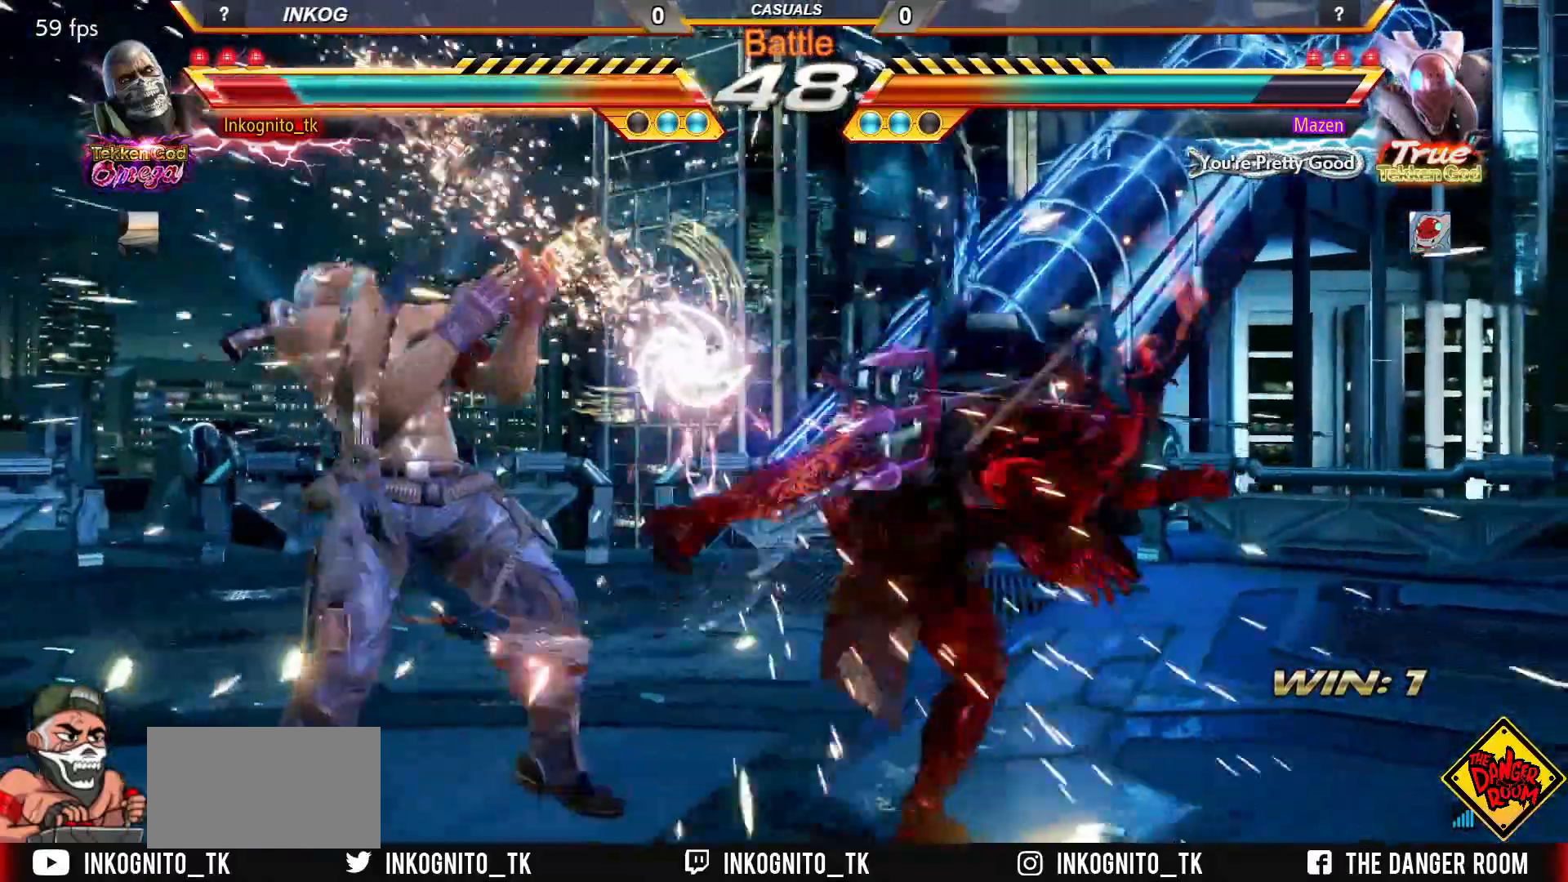
{"buttons": [], "left_stick": "left", "events": []}
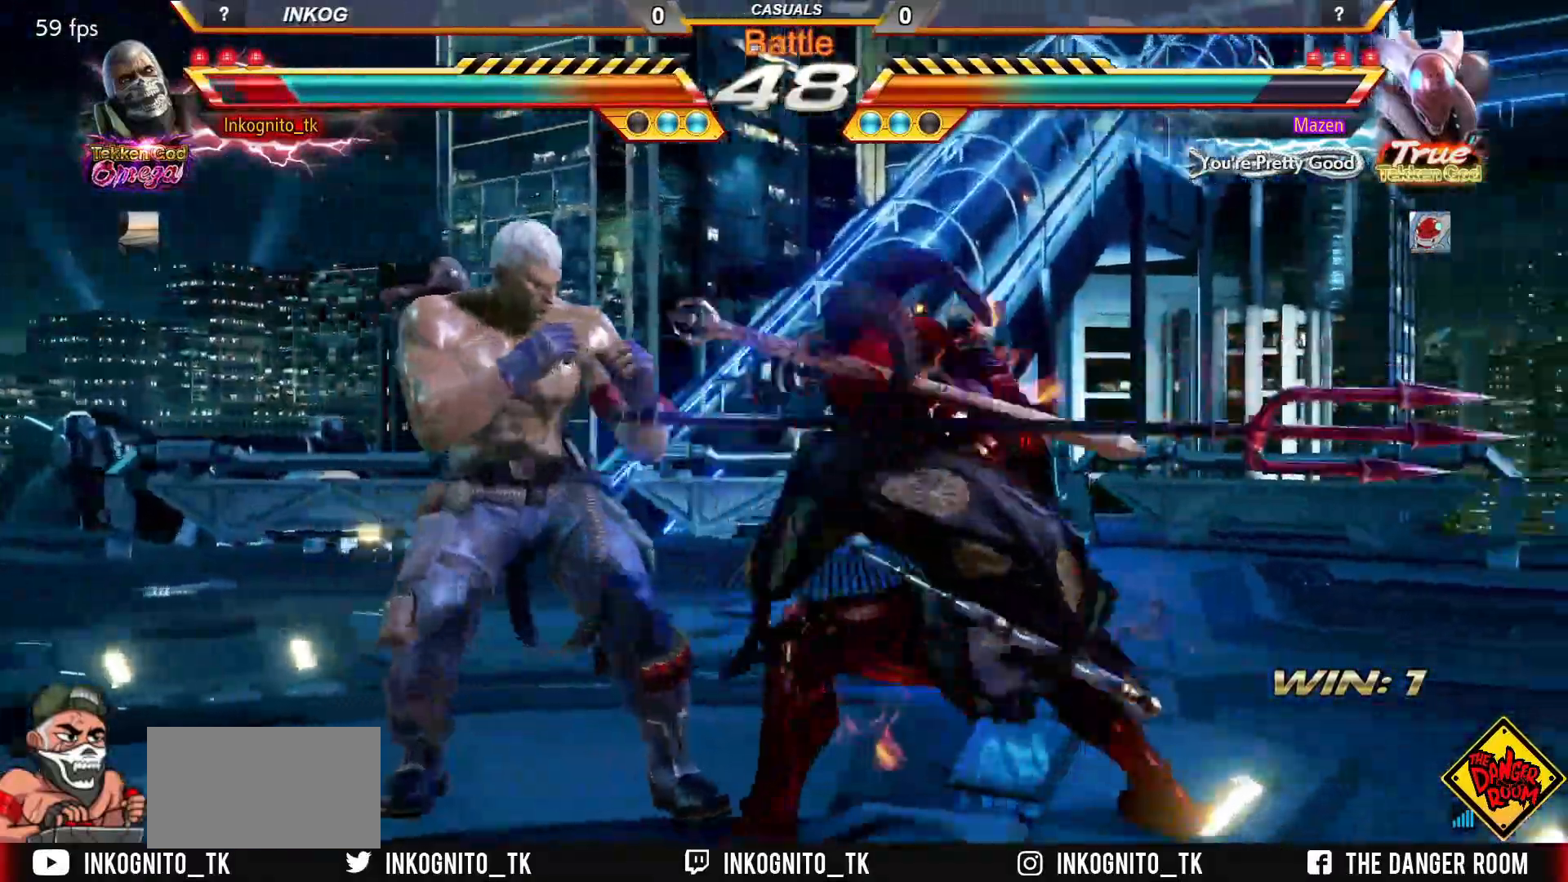
{"buttons": [], "left_stick": "left", "events": [[117, "left_stick", "center"], [317, "left_stick", "left"], [383, "left_stick", "center"], [450, "left_stick", "left"]]}
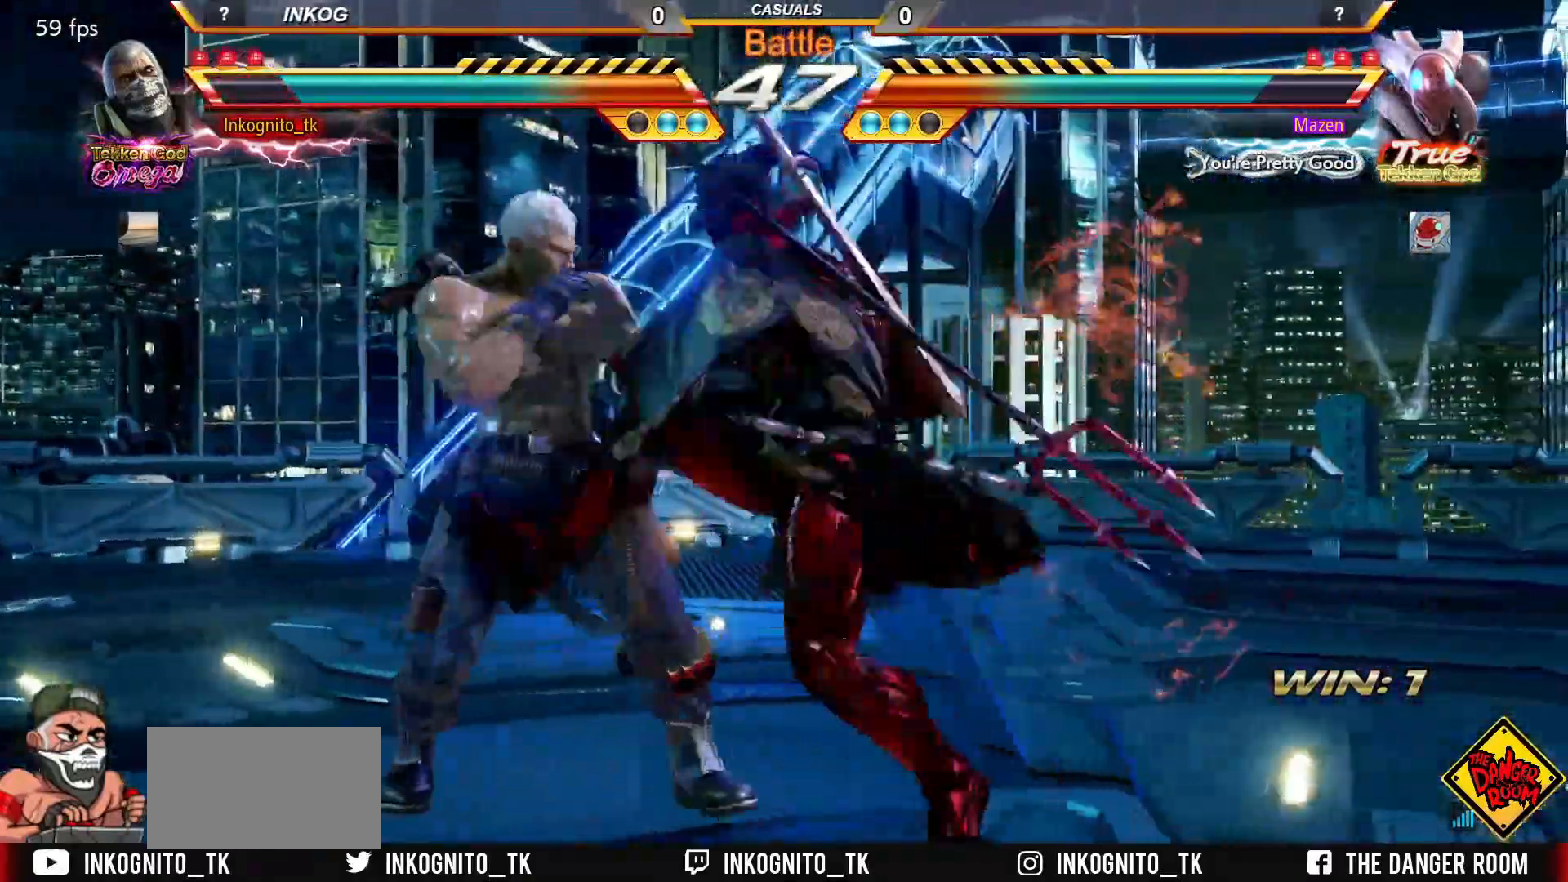
{"buttons": ["SQUARE"], "left_stick": "center", "events": [[300, "left_stick", "center"], [500, "SQUARE", "down"]]}
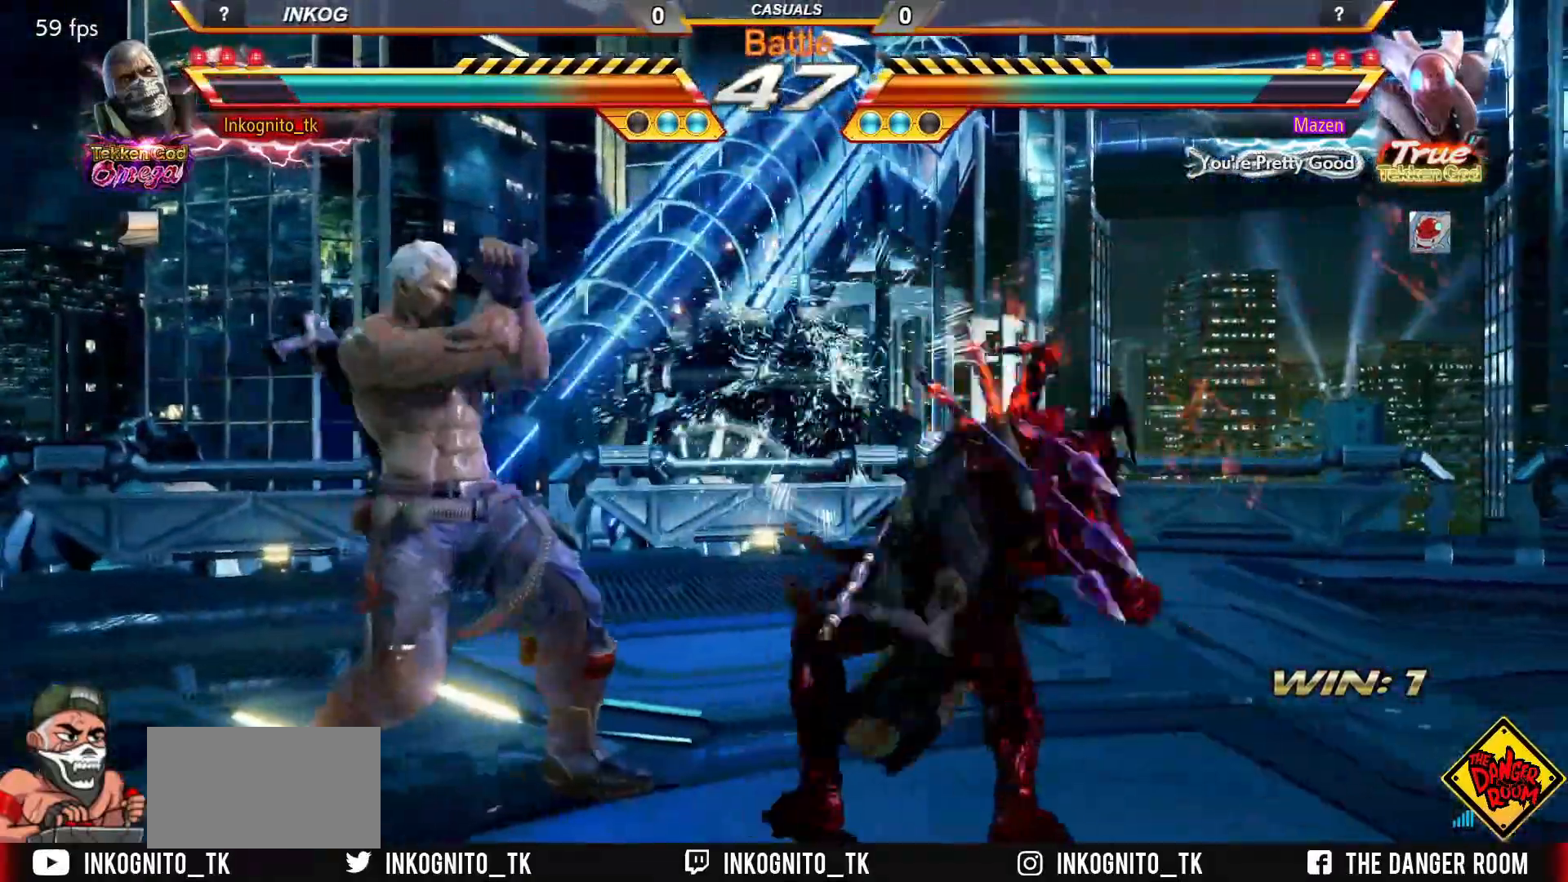
{"buttons": ["SQUARE"], "left_stick": "center", "events": [[383, "SQUARE", "up"], [450, "SQUARE", "down"]]}
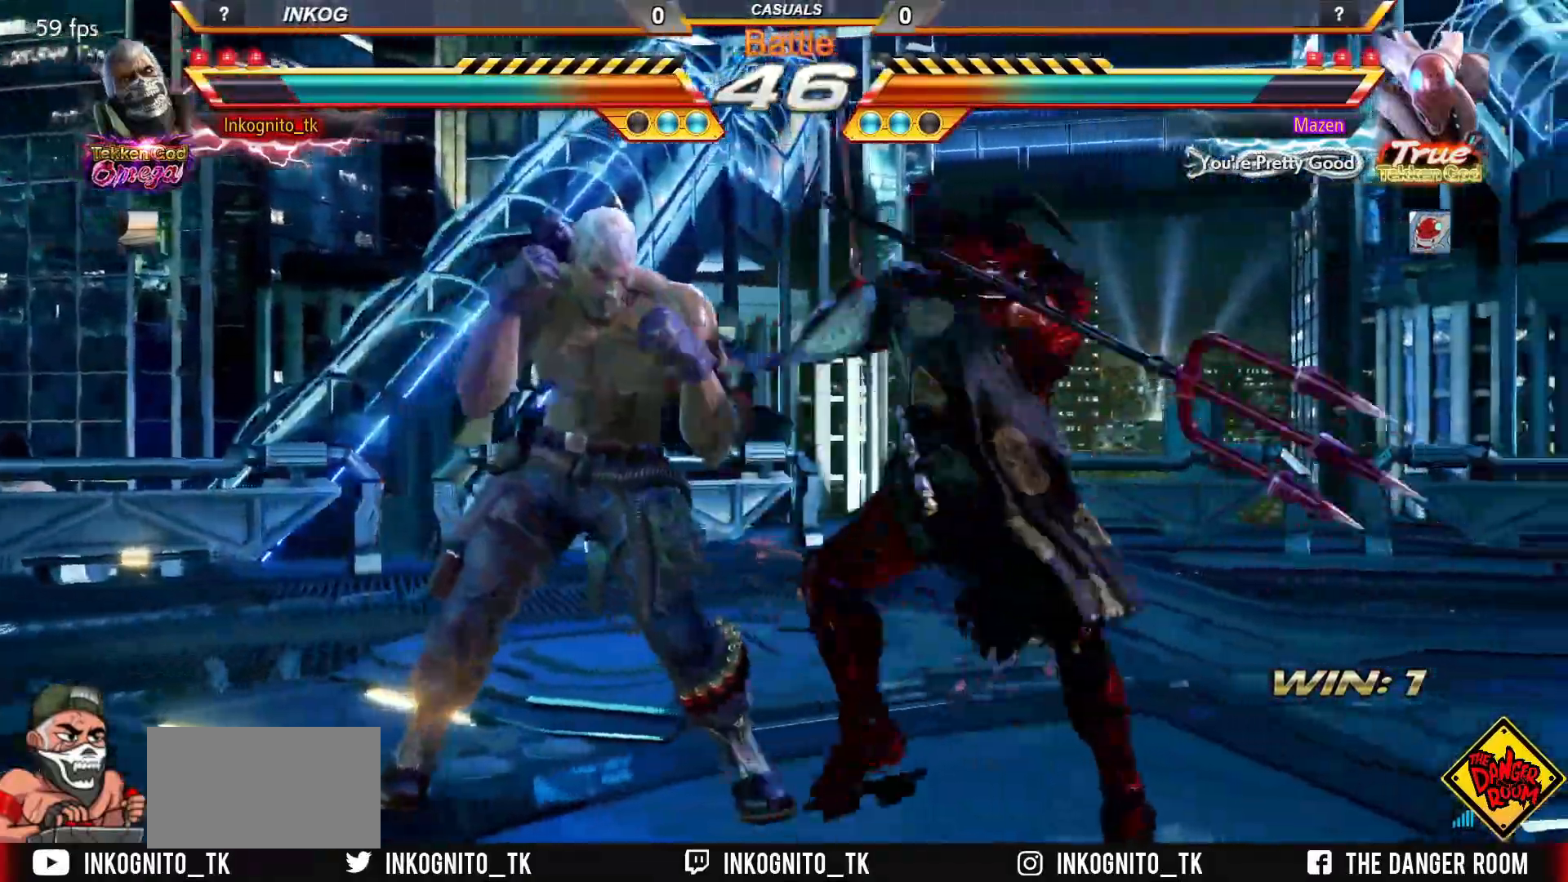
{"buttons": [], "left_stick": "left", "events": [[83, "TRIANGLE", "down"], [167, "SQUARE", "up"], [200, "TRIANGLE", "up"], [350, "left_stick", "left"]]}
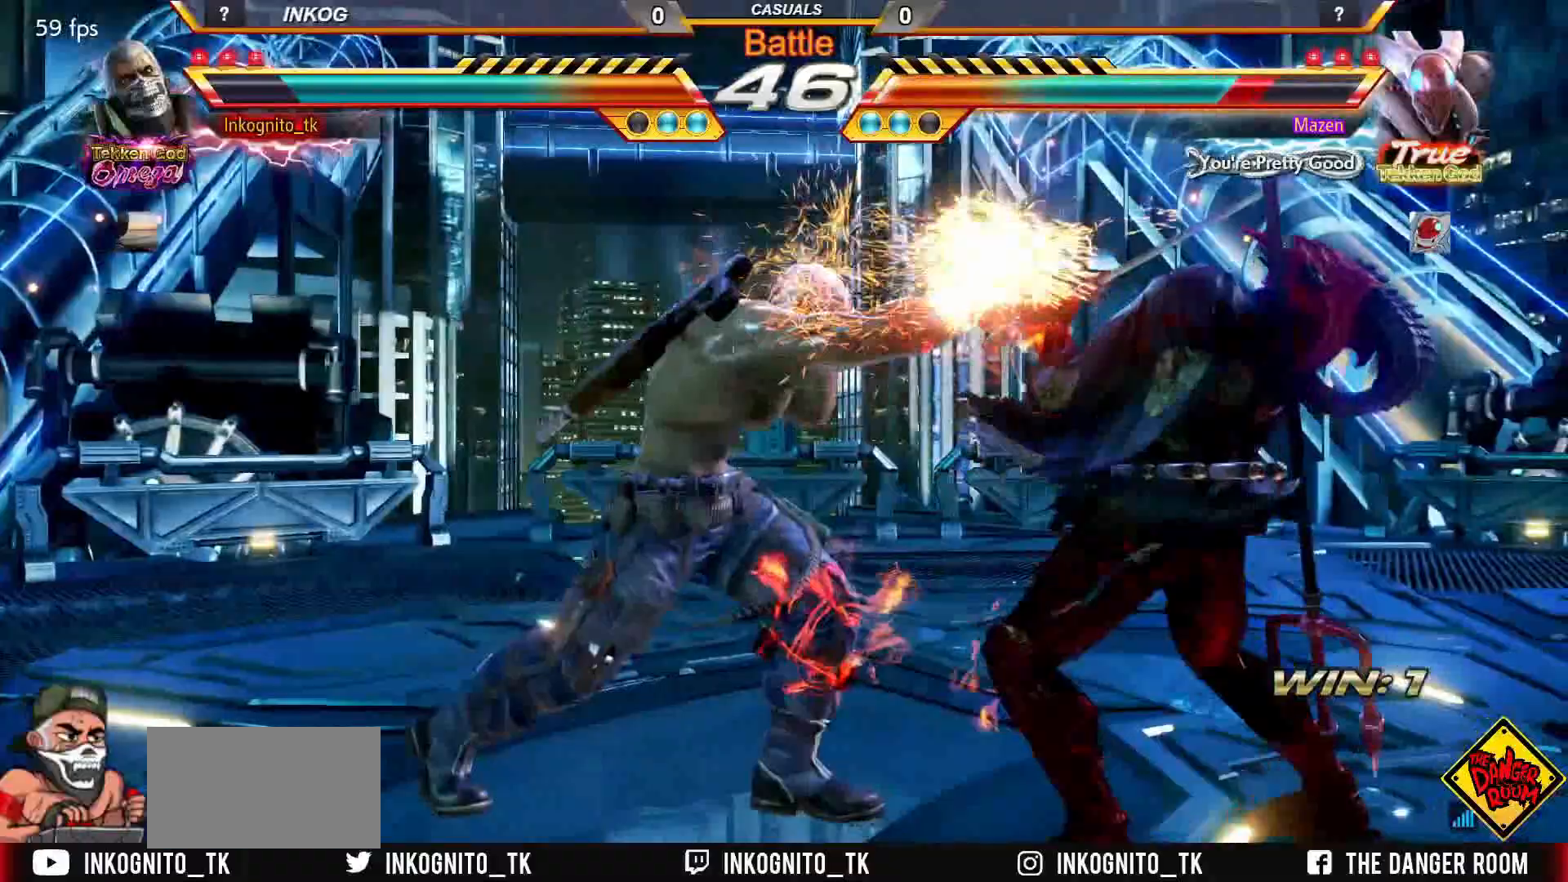
{"buttons": [], "left_stick": "center", "events": [[217, "left_stick", "center"], [267, "left_stick", "left"], [350, "SQUARE", "down"], [467, "SQUARE", "up"], [483, "left_stick", "center"]]}
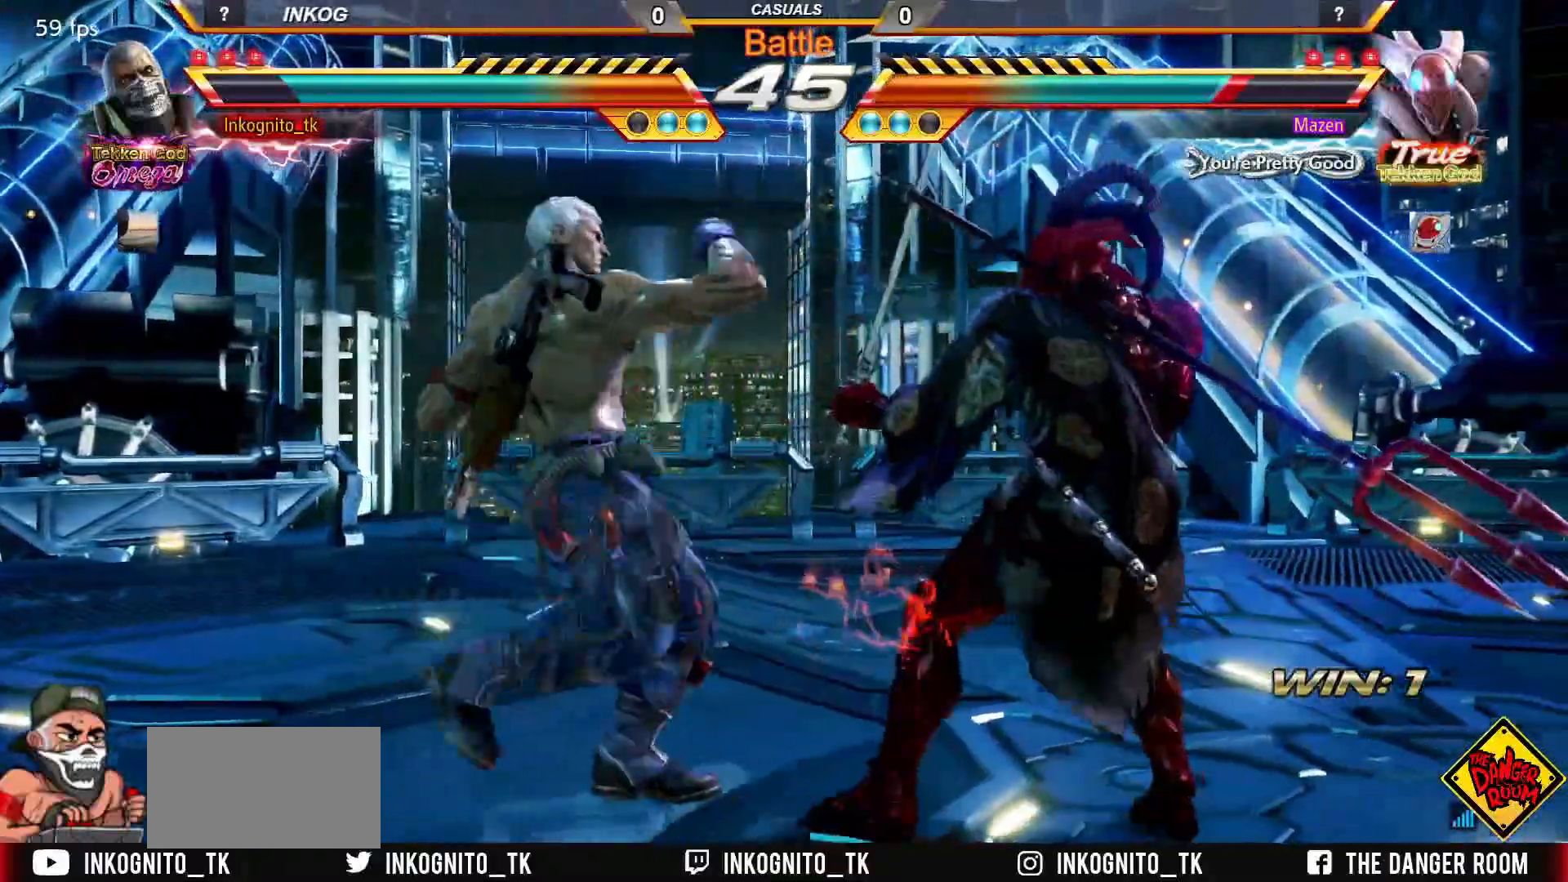
{"buttons": ["CROSS", "CIRCLE"], "left_stick": "center", "events": [[50, "CIRCLE", "down"], [67, "CROSS", "down"]]}
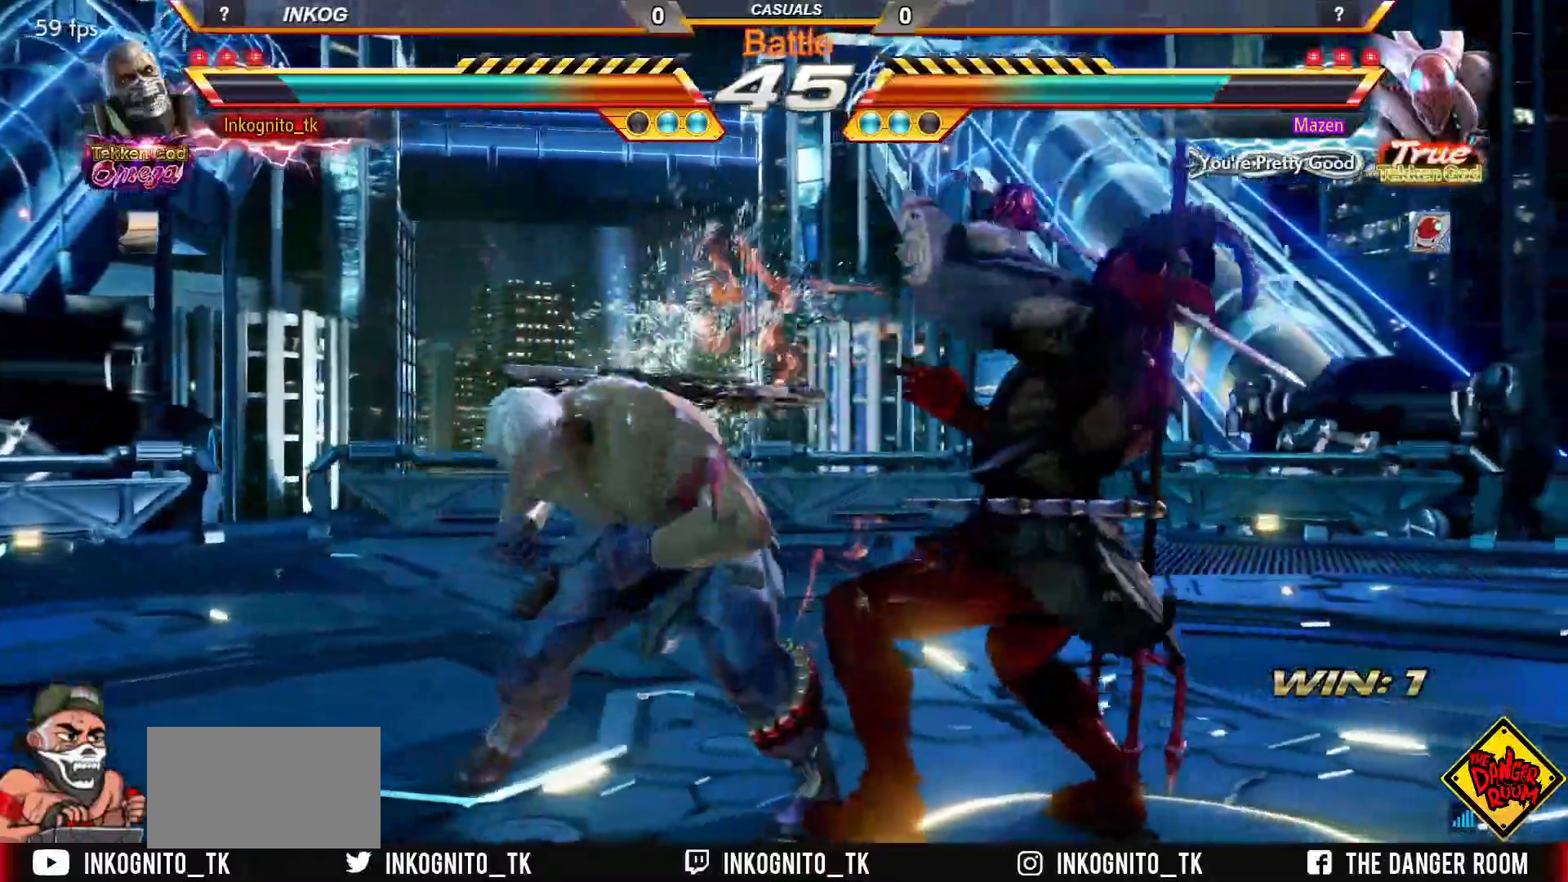
{"buttons": [], "left_stick": "center", "events": [[217, "left_stick", "right"], [267, "left_stick", "center"], [283, "CROSS", "up"], [300, "CIRCLE", "up"], [317, "left_stick", "right"], [350, "CIRCLE", "down"], [400, "left_stick", "center"], [417, "CIRCLE", "up"]]}
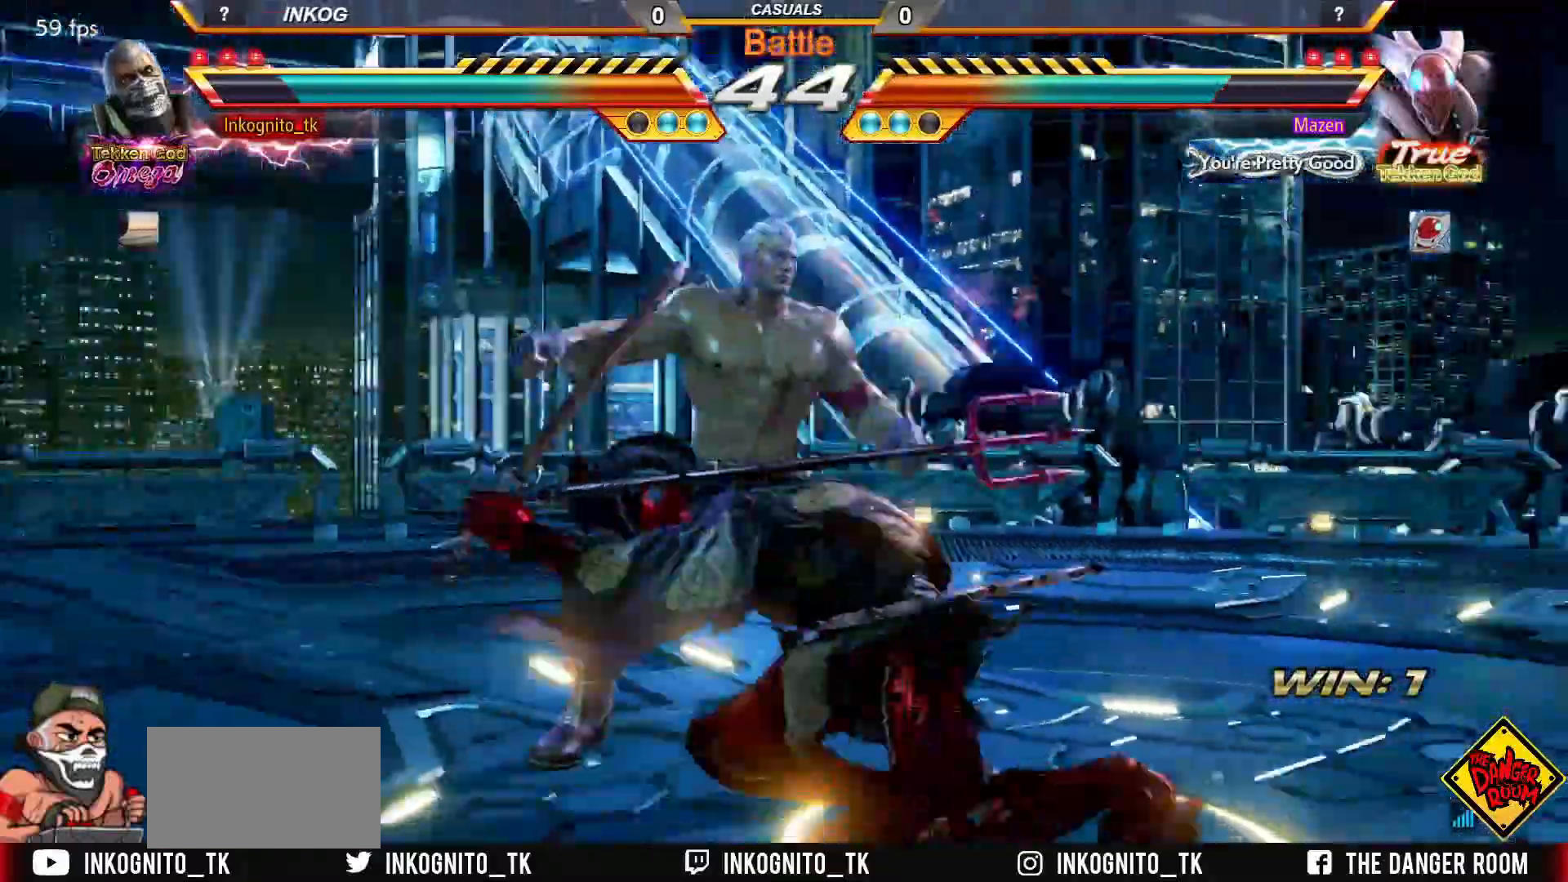
{"buttons": ["CROSS", "CIRCLE"], "left_stick": "center", "events": [[133, "CIRCLE", "down"], [167, "CROSS", "down"]]}
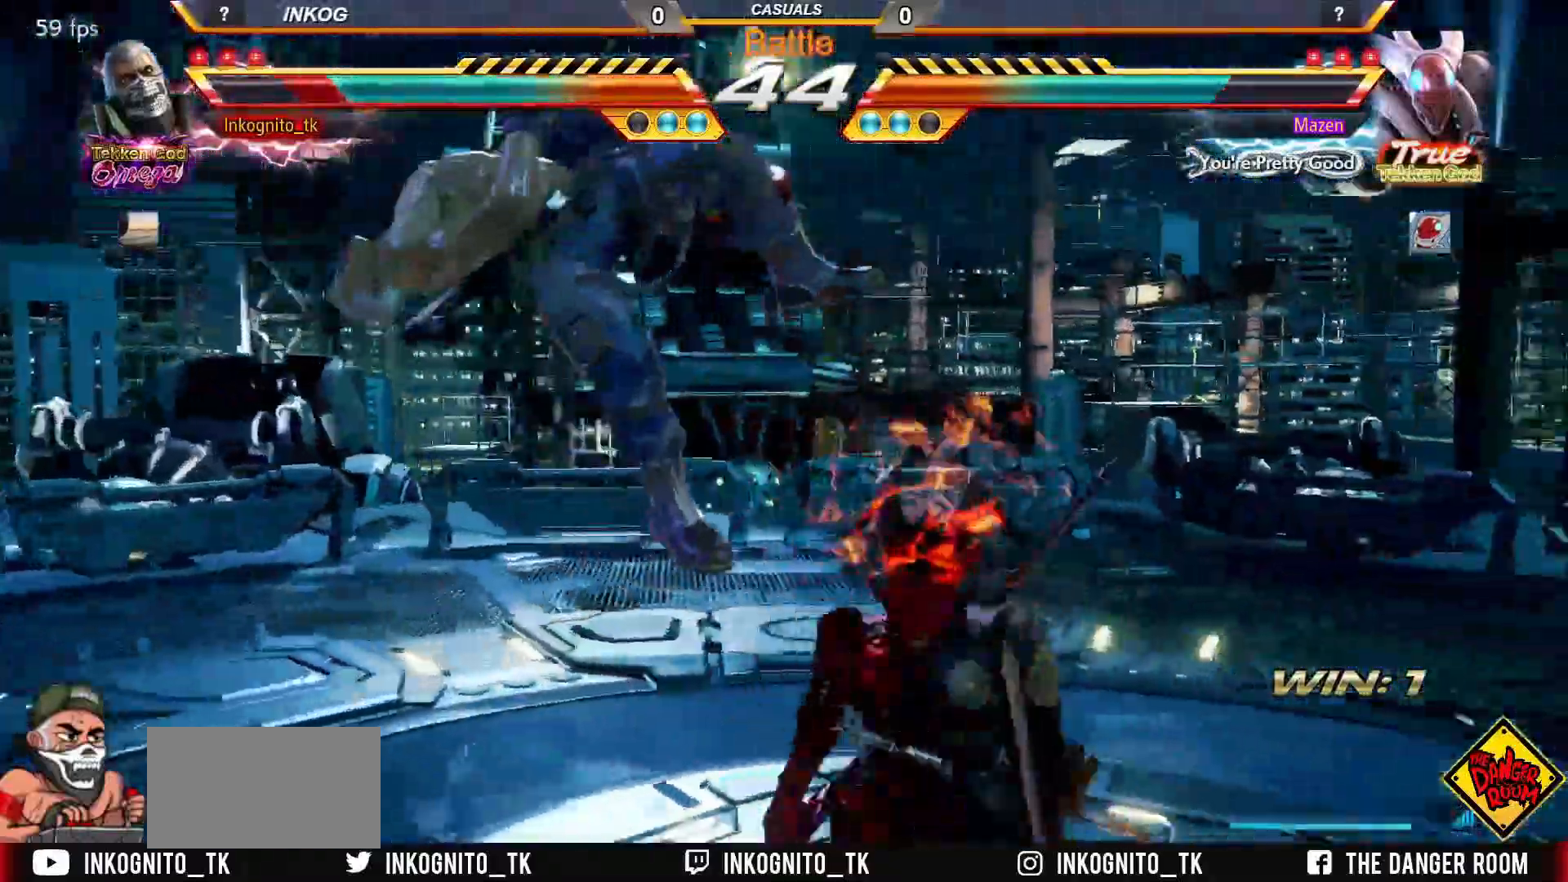
{"buttons": [], "left_stick": "center", "events": [[83, "CROSS", "up"], [100, "CIRCLE", "up"]]}
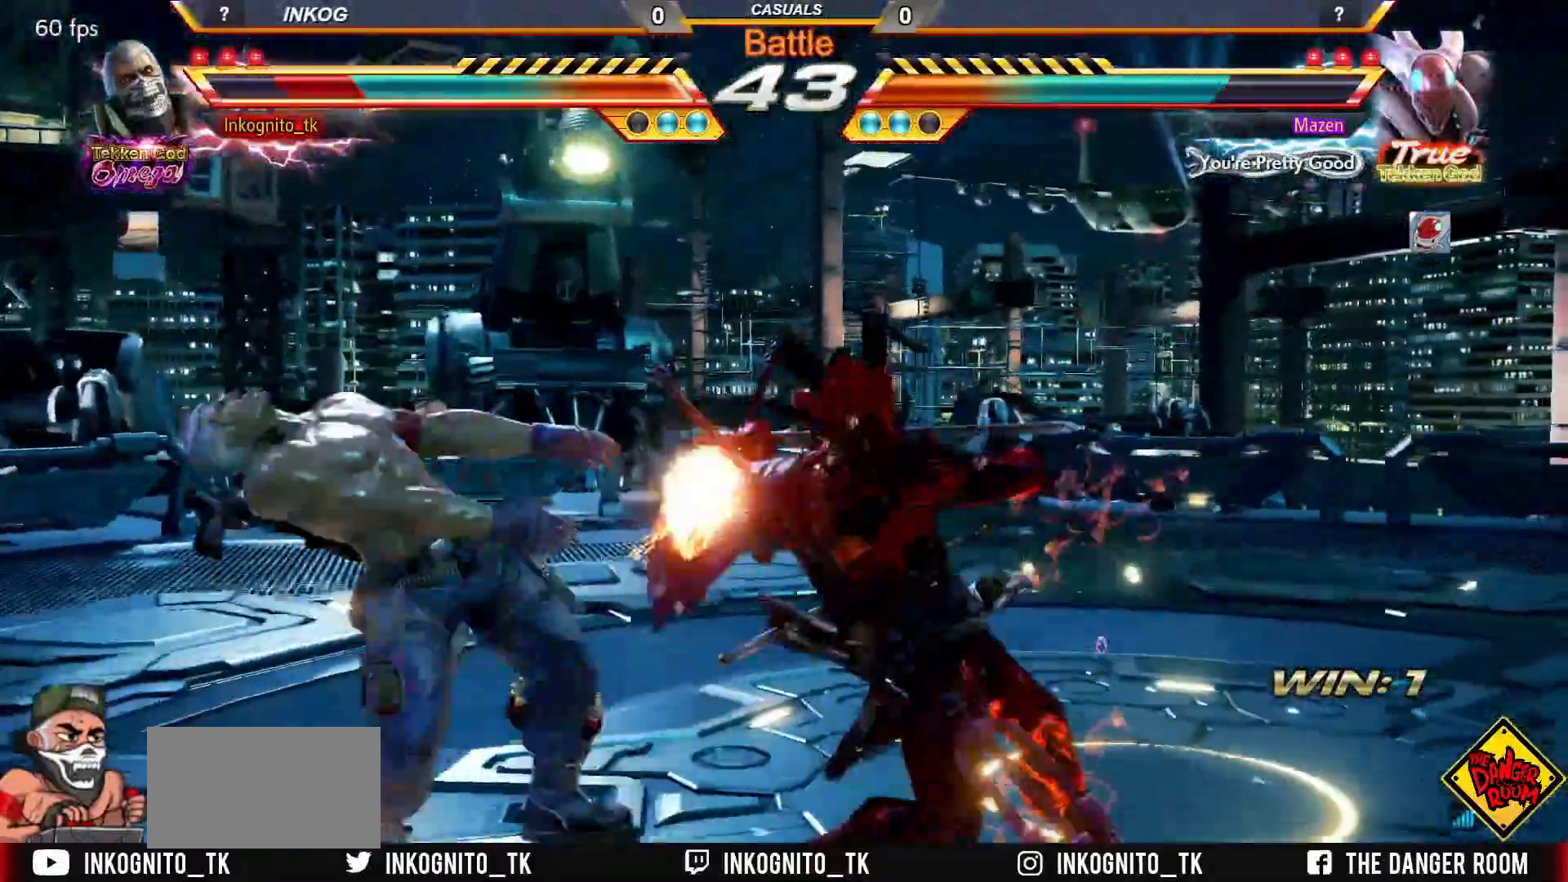
{"buttons": ["SQUARE", "TRIANGLE"], "left_stick": "center", "events": [[450, "TRIANGLE", "down"], [500, "SQUARE", "down"]]}
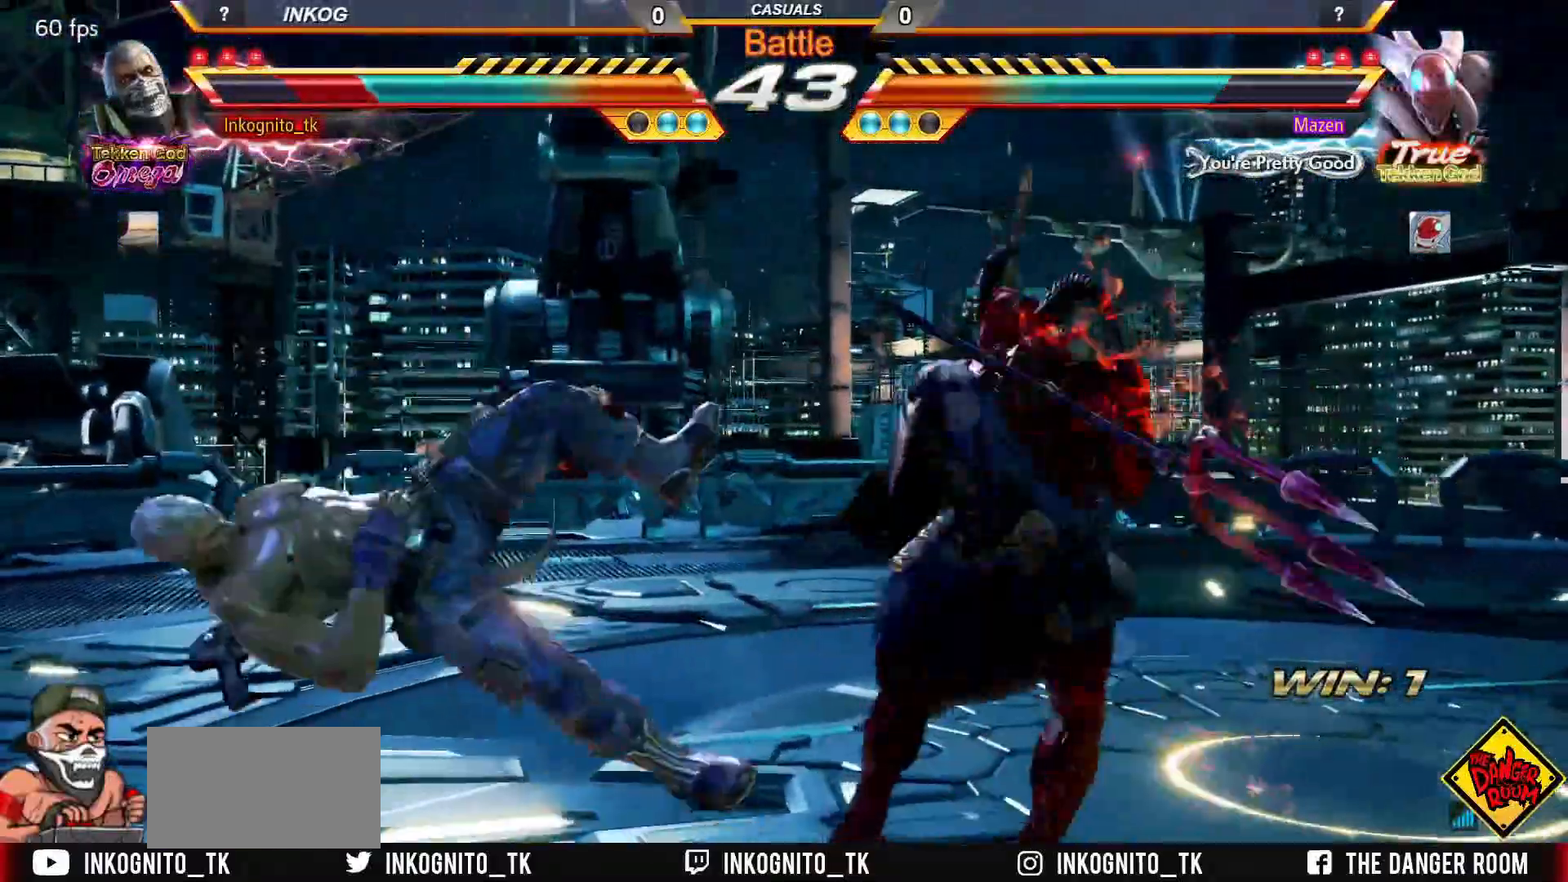
{"buttons": ["SQUARE"], "left_stick": "center", "events": [[33, "TRIANGLE", "up"], [117, "TRIANGLE", "down"], [133, "SQUARE", "up"], [150, "left_stick", "down-left"], [183, "SQUARE", "down"], [250, "TRIANGLE", "up"], [483, "left_stick", "center"]]}